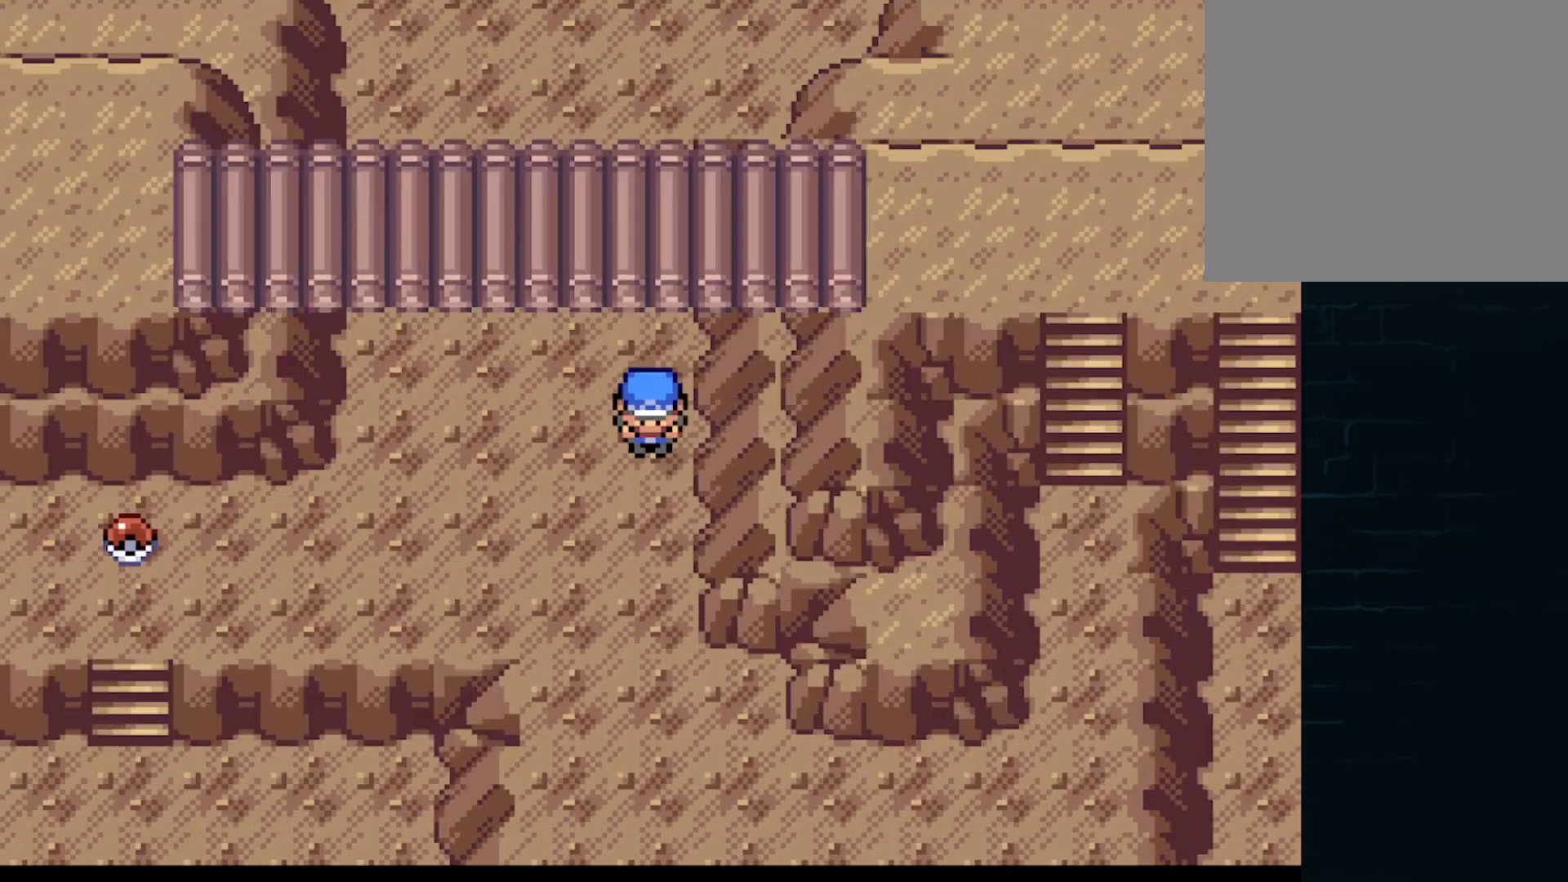
Gameplay with a controller (Xbox layout); each line is a JSON object with the inputs held at the frame after it. "events" lists button and stick changes between this image and that frame as [ms after this image, input, new state], when the widget could be followed in between. Not read: right_stick.
{"buttons": ["A", "DPAD_RIGHT"], "left_stick": "center", "events": [[42, "DPAD_DOWN", "up"], [125, "DPAD_UP", "down"], [167, "DPAD_LEFT", "up"], [334, "DPAD_RIGHT", "down"], [375, "DPAD_UP", "up"]]}
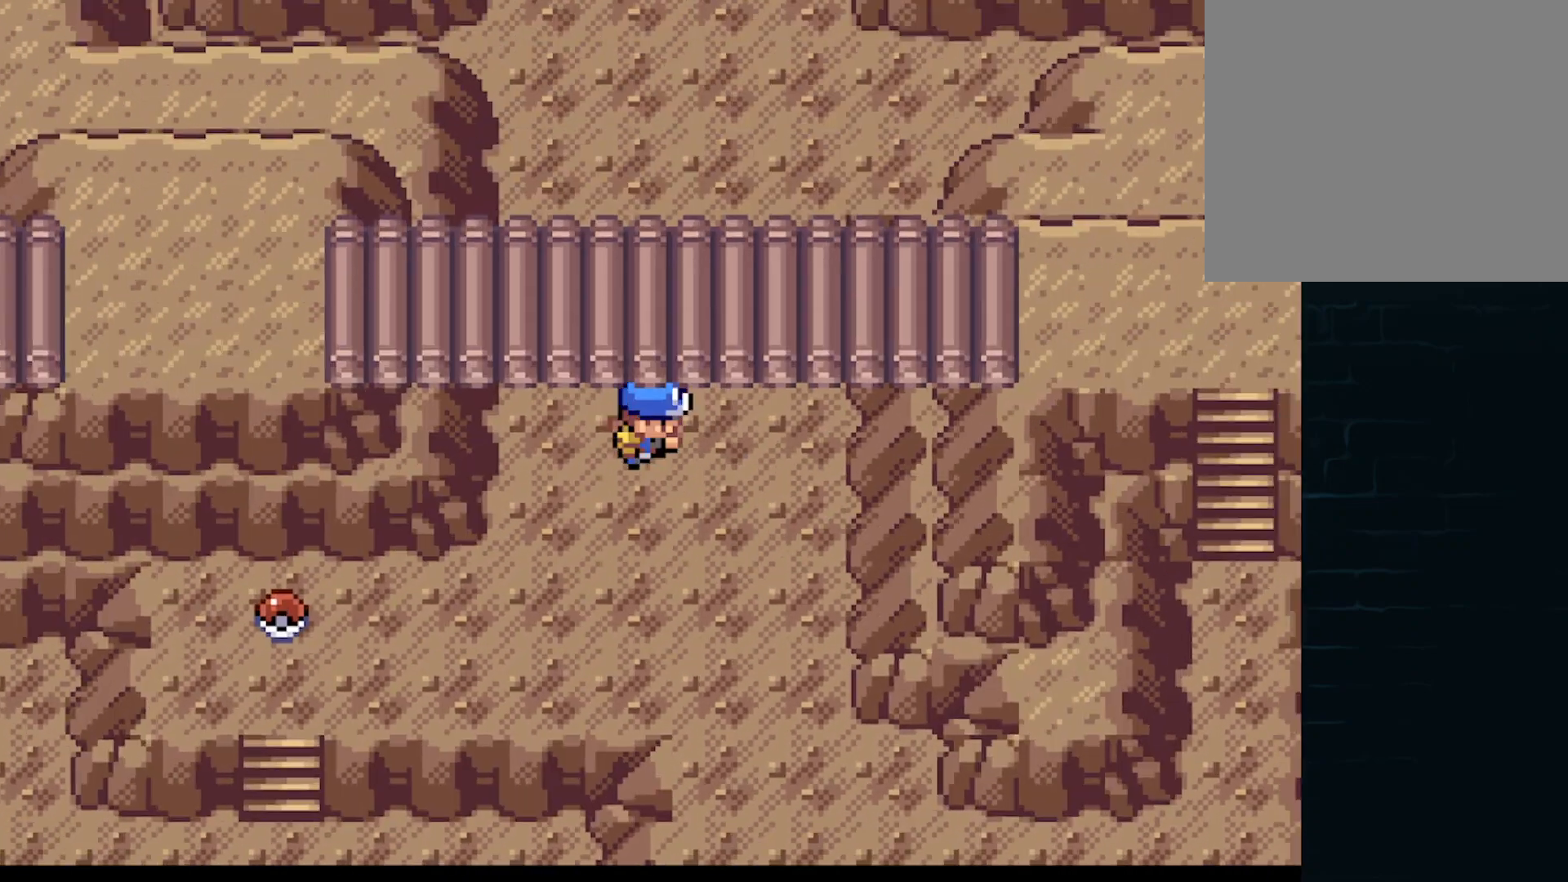
{"buttons": ["A", "DPAD_UP", "DPAD_RIGHT"], "left_stick": "center", "events": [[41, "DPAD_DOWN", "down"], [41, "DPAD_RIGHT", "up"], [125, "DPAD_LEFT", "down"], [208, "DPAD_DOWN", "up"], [333, "DPAD_UP", "down"], [417, "DPAD_LEFT", "up"], [500, "DPAD_RIGHT", "down"]]}
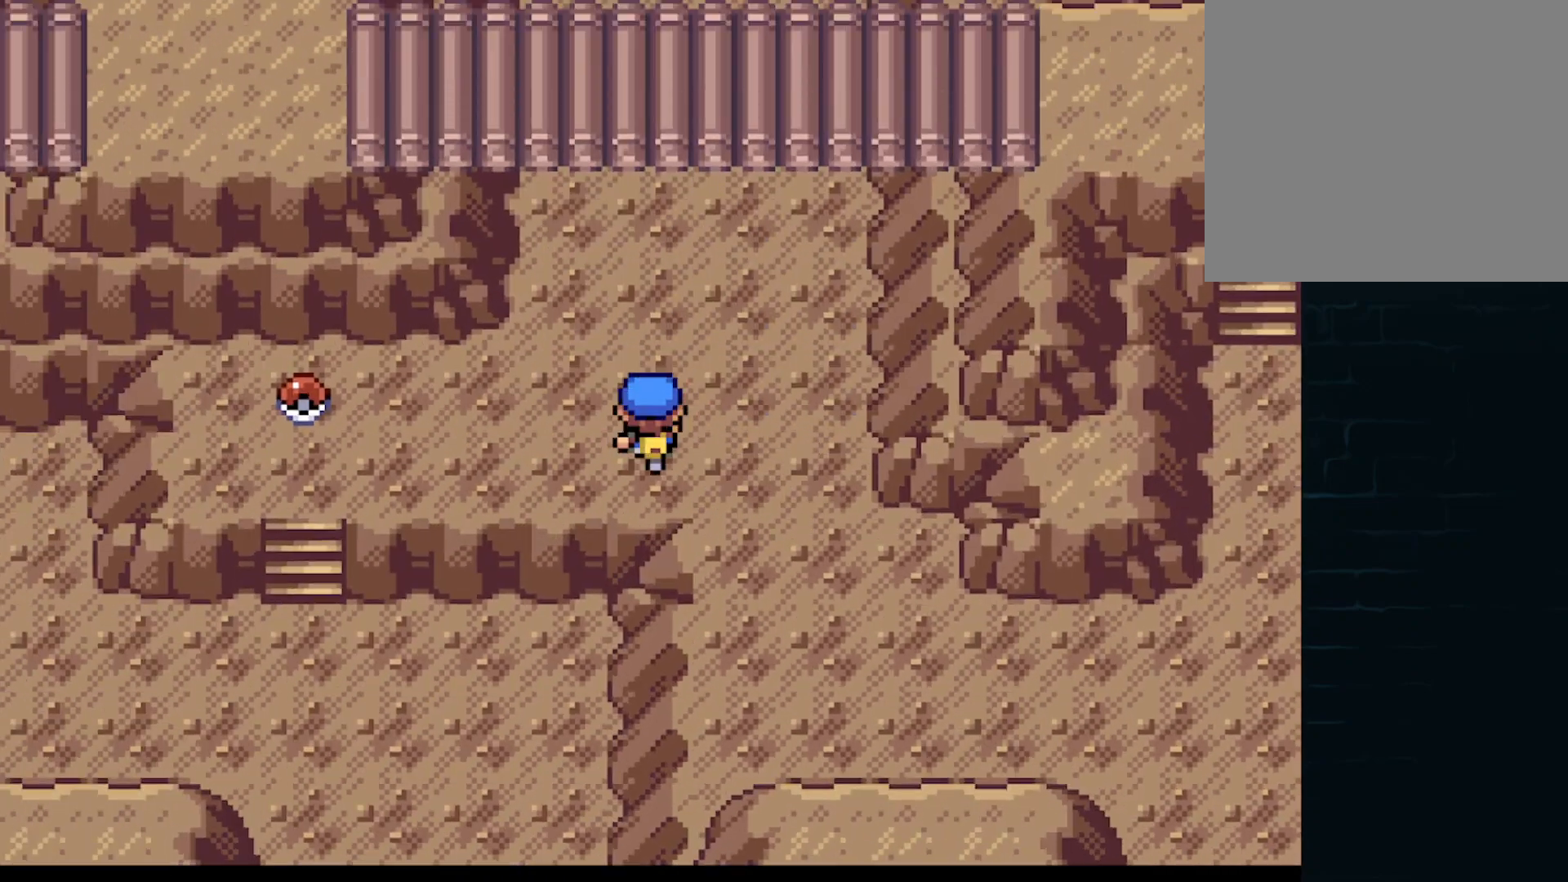
{"buttons": ["A", "DPAD_LEFT"], "left_stick": "center", "events": [[42, "DPAD_UP", "up"], [209, "DPAD_DOWN", "down"], [292, "DPAD_RIGHT", "up"], [375, "DPAD_DOWN", "up"], [375, "DPAD_LEFT", "down"]]}
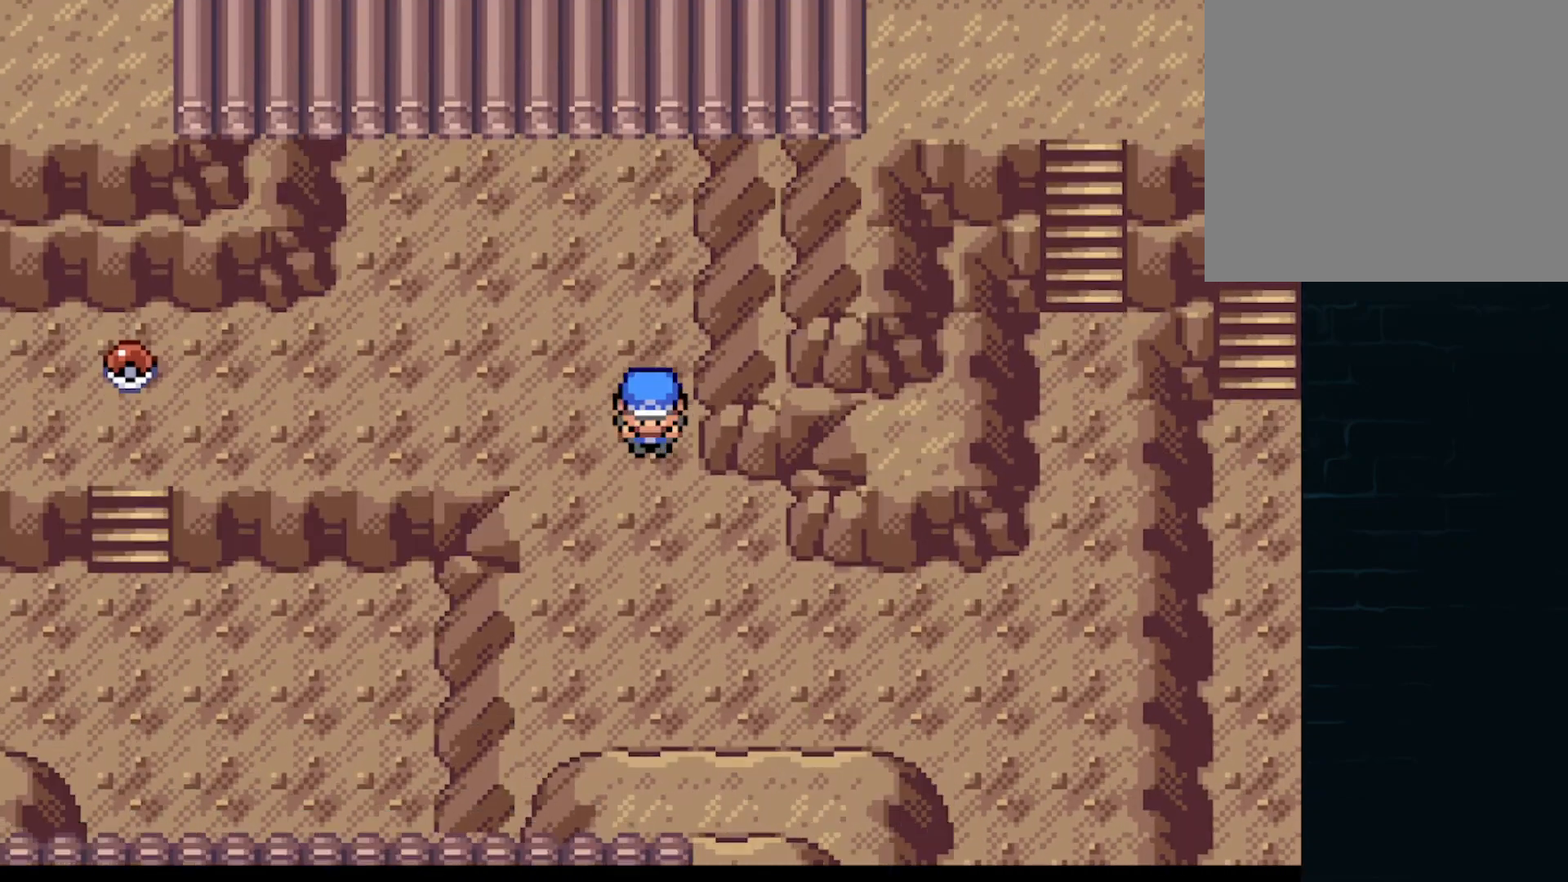
{"buttons": ["A", "DPAD_LEFT"], "left_stick": "center", "events": [[42, "DPAD_UP", "down"], [84, "DPAD_LEFT", "up"], [209, "DPAD_RIGHT", "down"], [209, "DPAD_UP", "up"], [376, "DPAD_DOWN", "down"], [418, "DPAD_RIGHT", "up"], [459, "DPAD_DOWN", "up"], [459, "DPAD_LEFT", "down"]]}
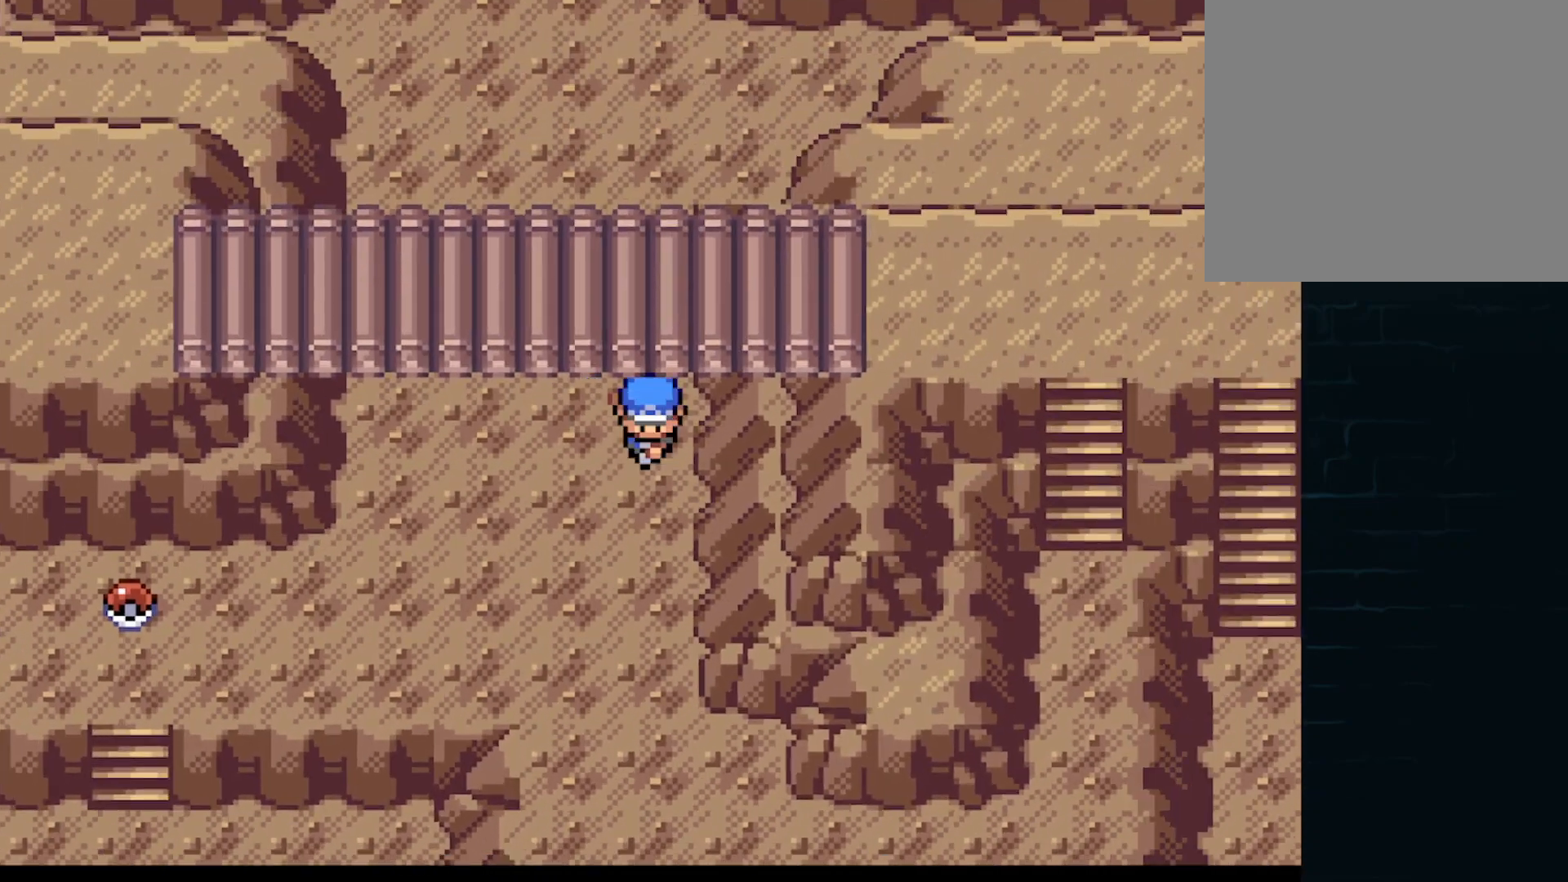
{"buttons": ["A", "DPAD_DOWN"], "left_stick": "center", "events": [[167, "DPAD_LEFT", "up"], [167, "DPAD_UP", "down"], [292, "DPAD_RIGHT", "down"], [292, "DPAD_UP", "up"], [417, "DPAD_DOWN", "down"], [501, "DPAD_RIGHT", "up"]]}
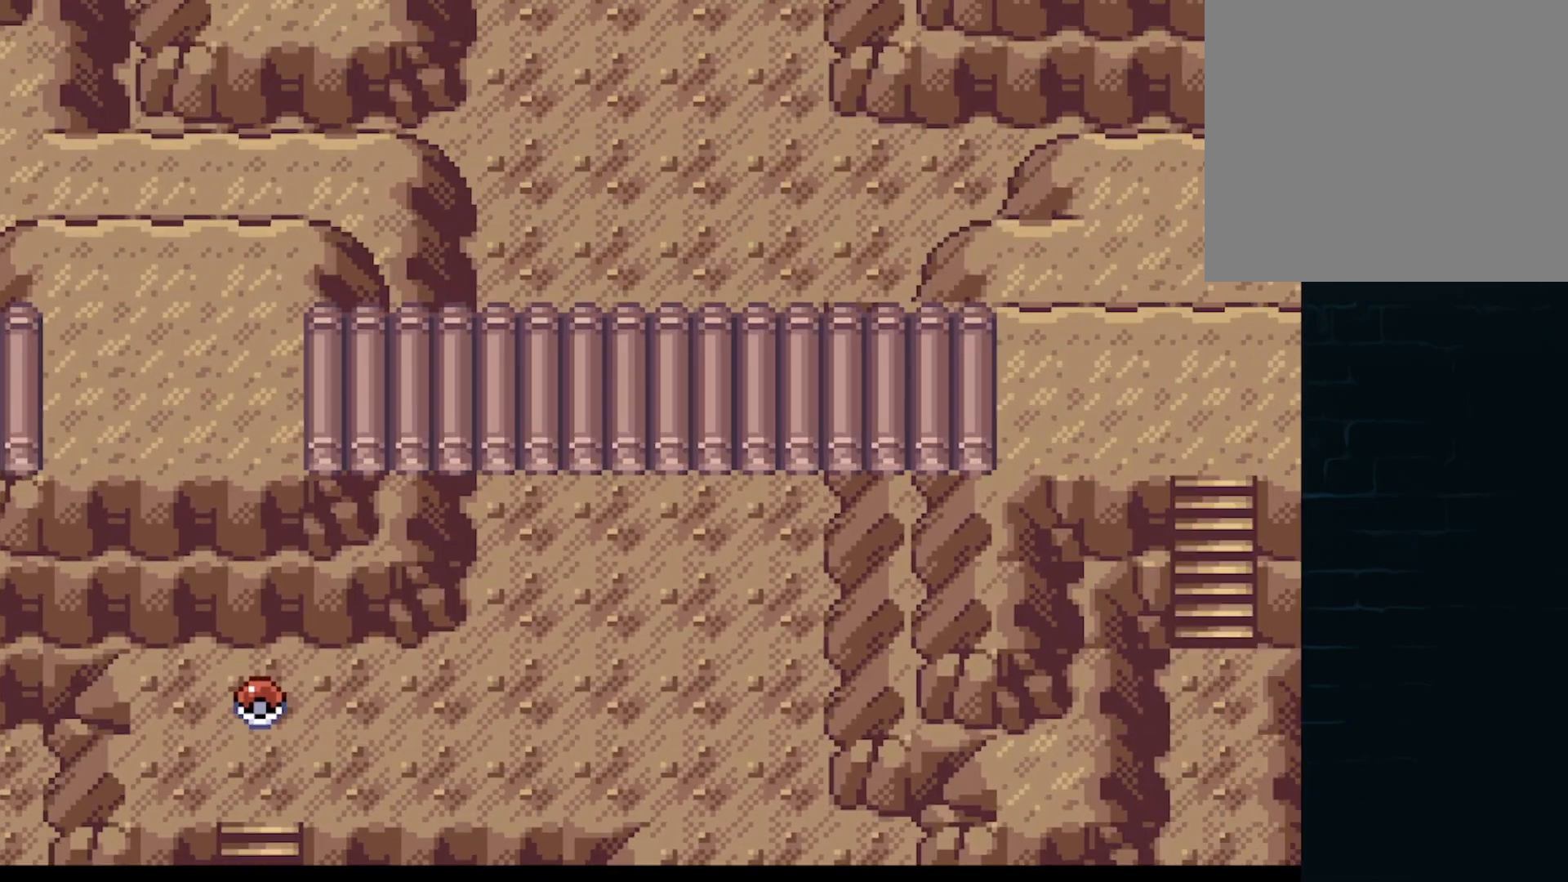
{"buttons": ["A", "DPAD_DOWN", "DPAD_RIGHT"], "left_stick": "center", "events": [[41, "DPAD_LEFT", "down"], [83, "DPAD_DOWN", "up"], [250, "DPAD_LEFT", "up"], [250, "DPAD_UP", "down"], [375, "DPAD_RIGHT", "down"], [375, "DPAD_UP", "up"], [500, "DPAD_DOWN", "down"]]}
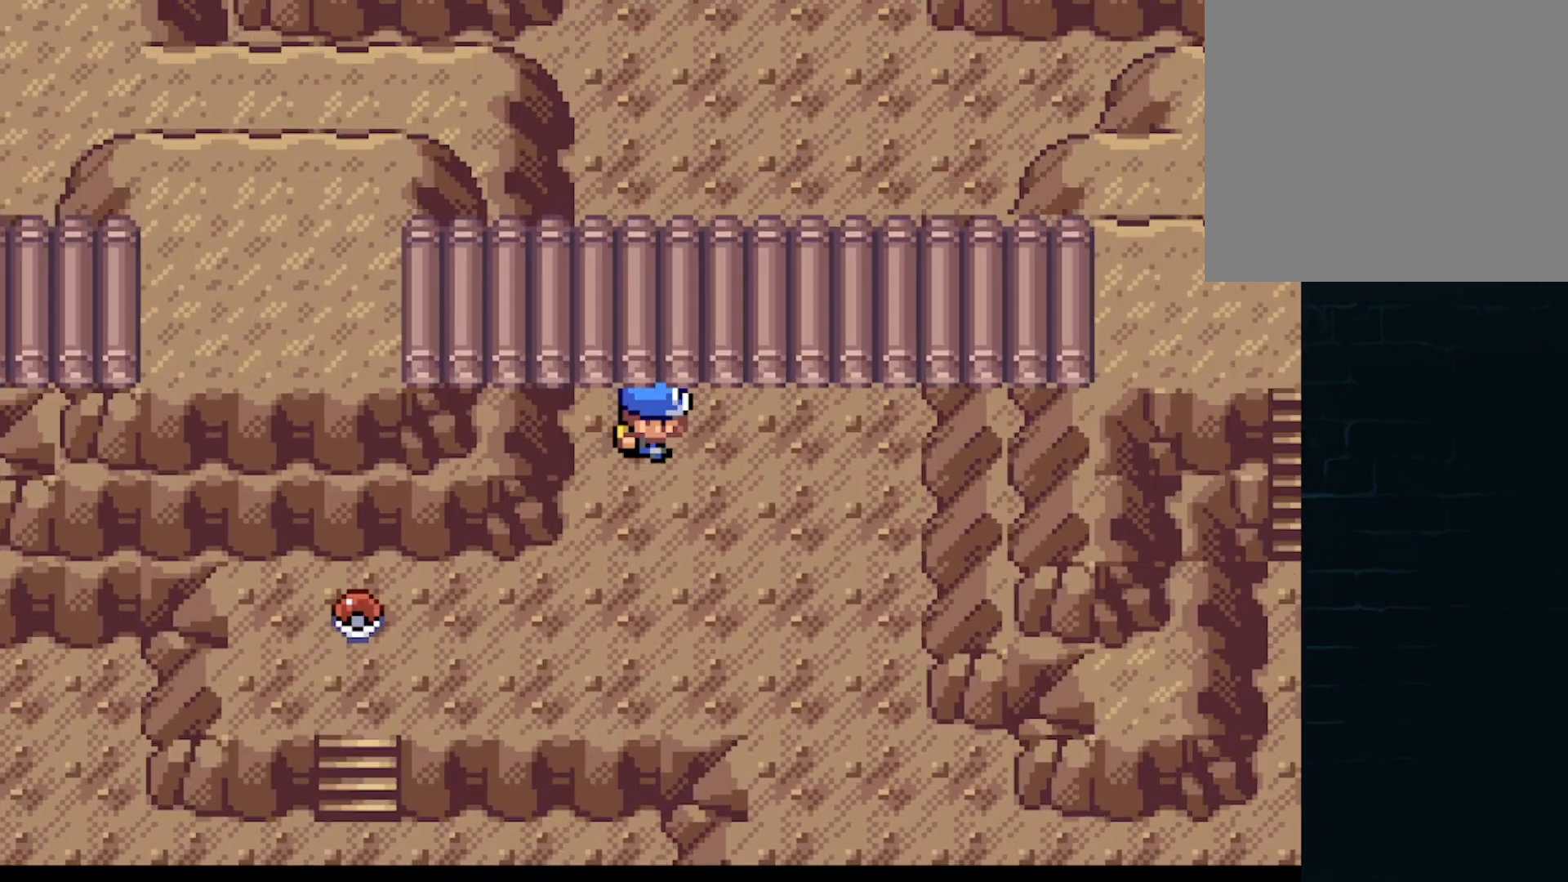
{"buttons": ["A", "DPAD_RIGHT"], "left_stick": "center", "events": [[83, "DPAD_RIGHT", "up"], [167, "DPAD_LEFT", "down"], [209, "DPAD_DOWN", "up"], [292, "DPAD_LEFT", "up"], [292, "DPAD_UP", "down"], [375, "DPAD_RIGHT", "down"], [417, "DPAD_UP", "up"]]}
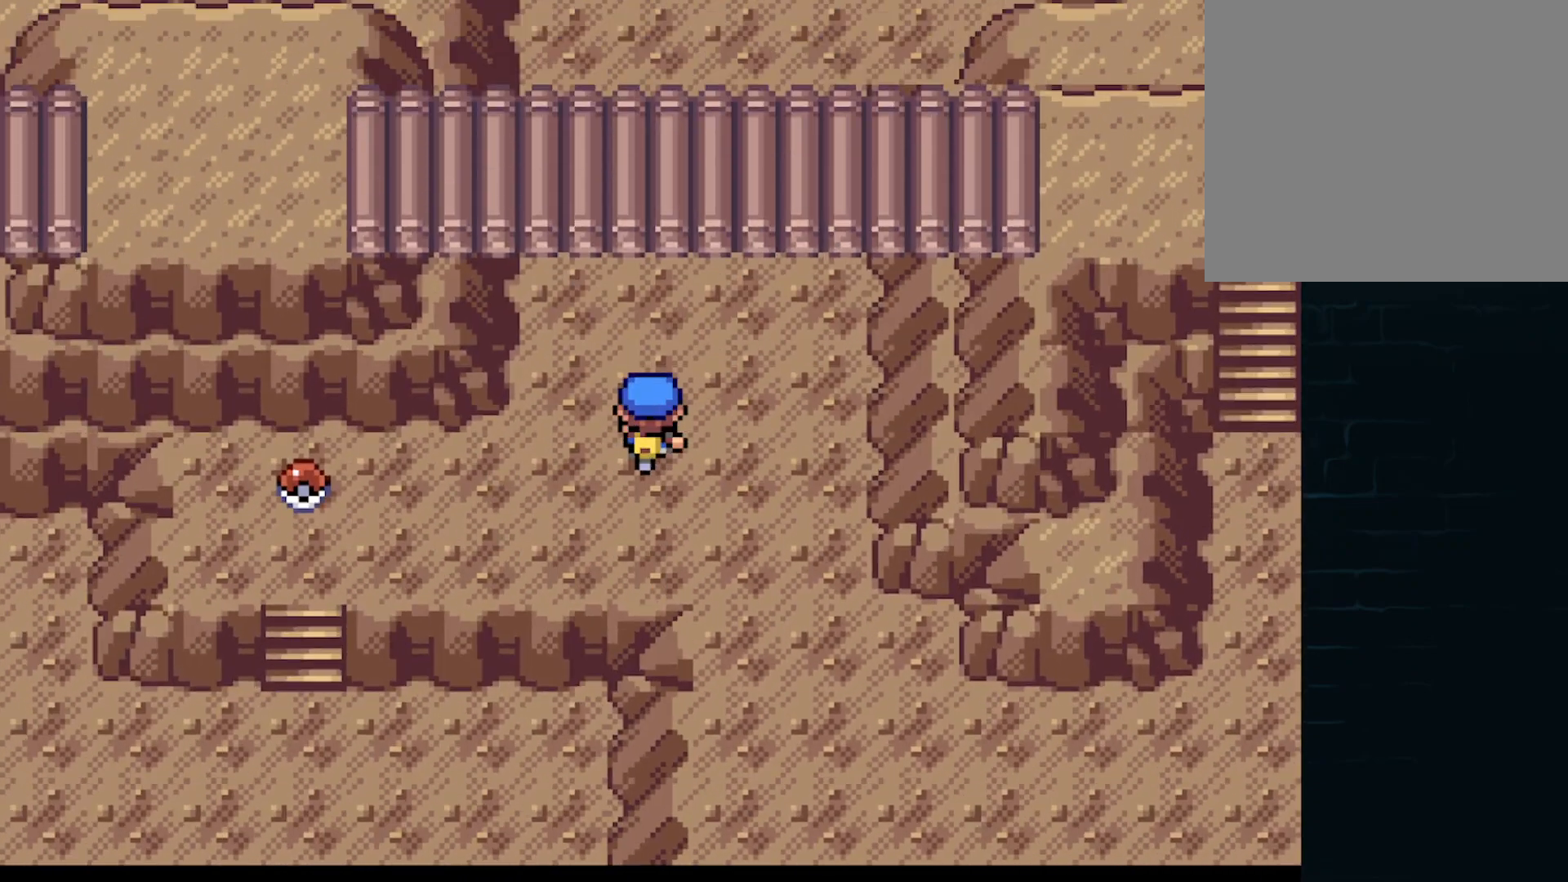
{"buttons": ["A", "DPAD_UP", "DPAD_LEFT"], "left_stick": "center", "events": [[126, "DPAD_DOWN", "down"], [209, "DPAD_RIGHT", "up"], [292, "DPAD_LEFT", "down"], [334, "DPAD_DOWN", "up"], [459, "DPAD_UP", "down"]]}
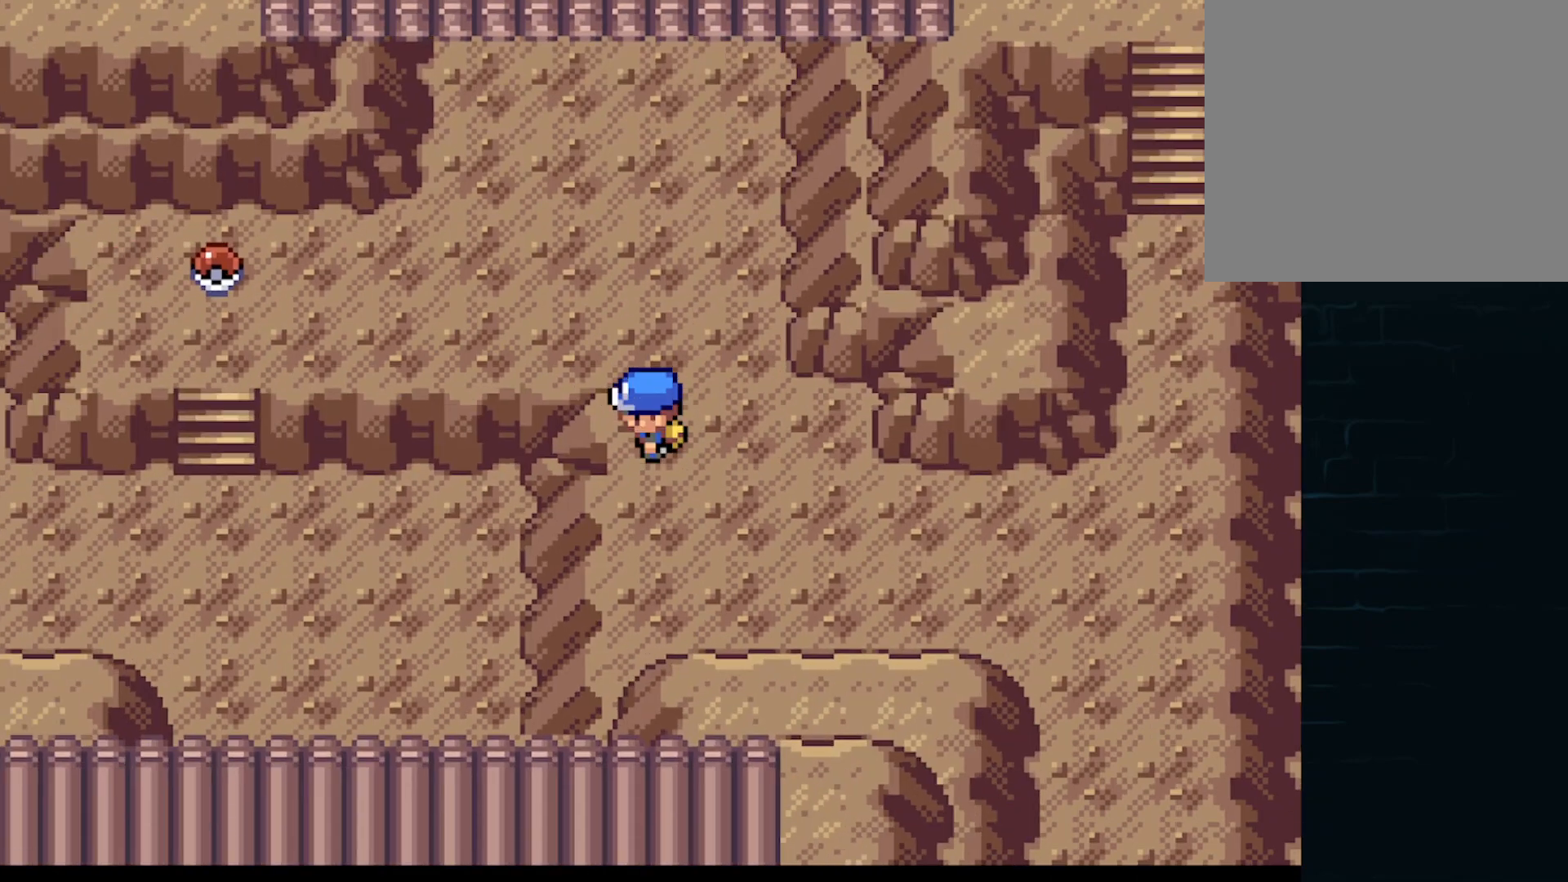
{"buttons": ["A", "DPAD_DOWN"], "left_stick": "center", "events": [[42, "DPAD_LEFT", "up"], [209, "DPAD_RIGHT", "down"], [250, "DPAD_UP", "up"], [375, "DPAD_DOWN", "down"], [459, "DPAD_RIGHT", "up"]]}
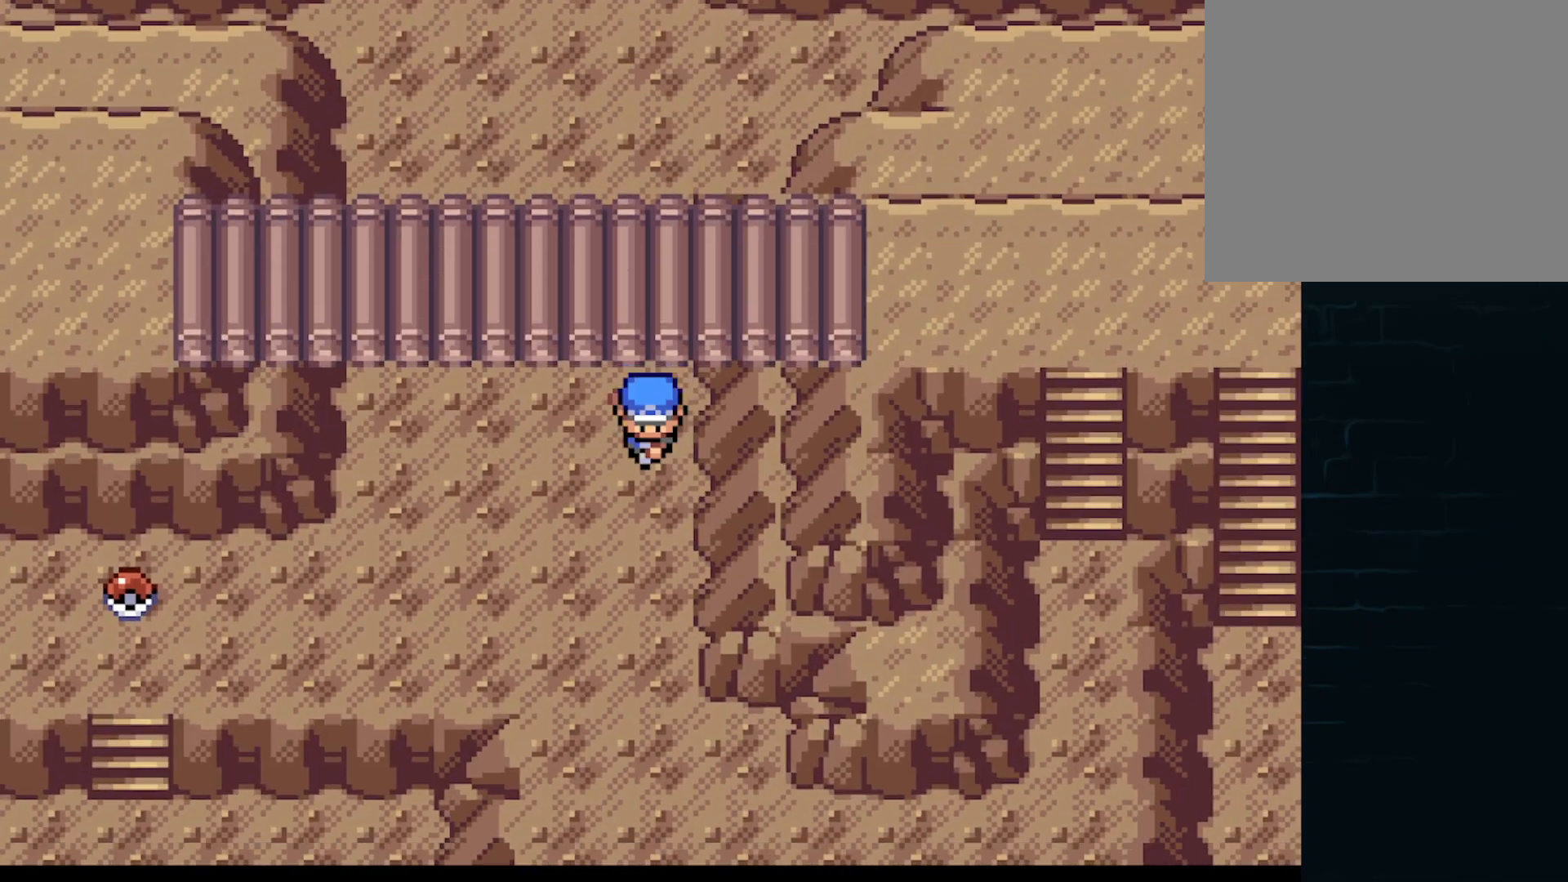
{"buttons": ["A", "DPAD_RIGHT"], "left_stick": "center", "events": [[333, "DPAD_DOWN", "up"], [333, "DPAD_RIGHT", "down"]]}
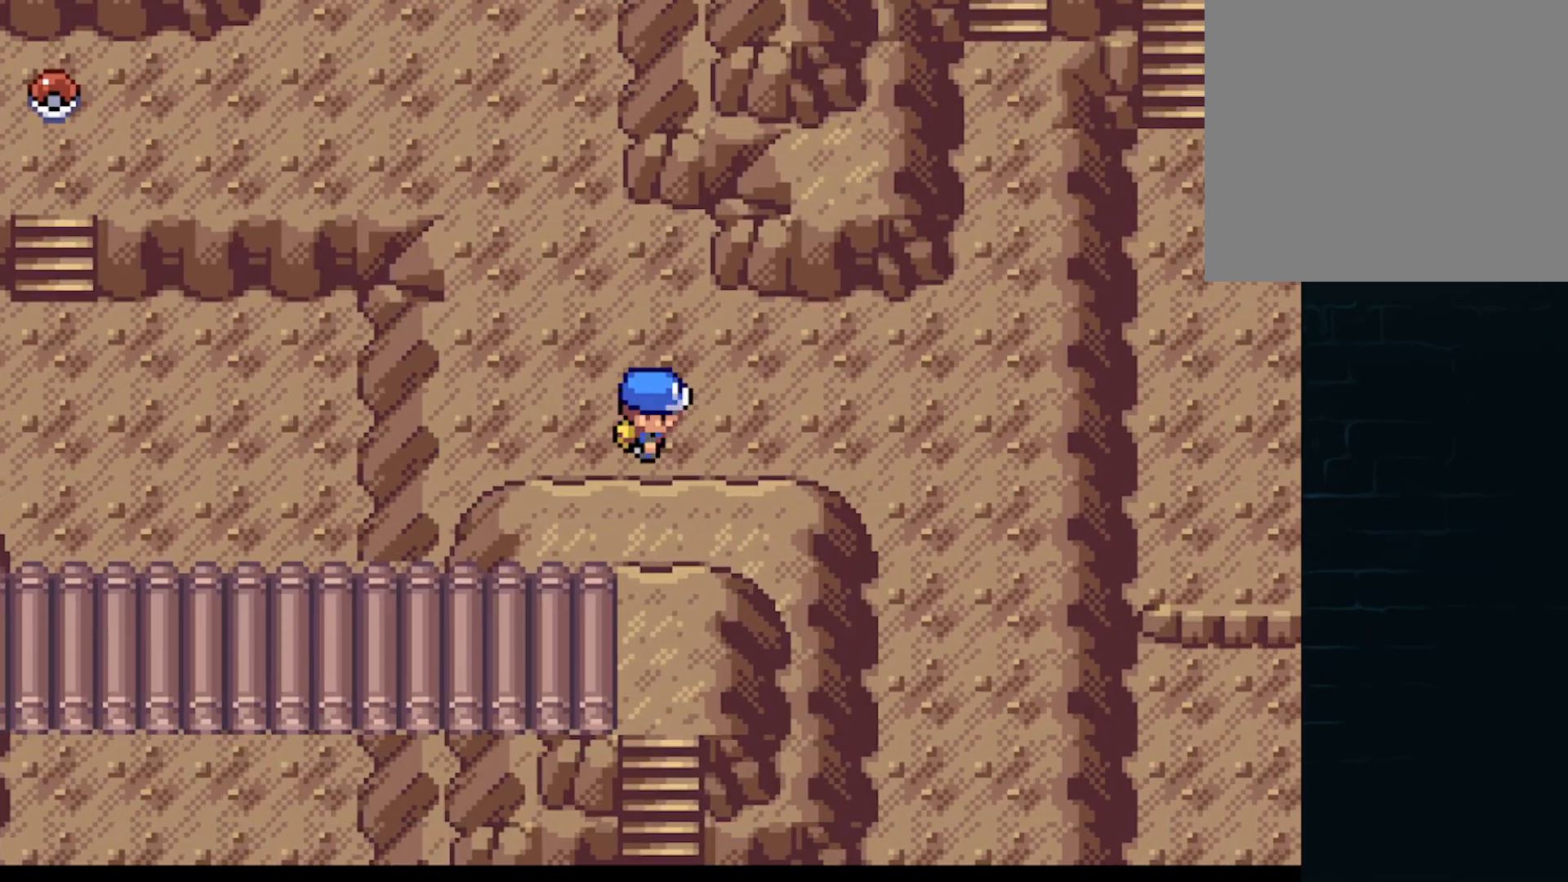
{"buttons": ["A", "DPAD_DOWN"], "left_stick": "center", "events": [[250, "DPAD_DOWN", "down"], [250, "DPAD_RIGHT", "up"]]}
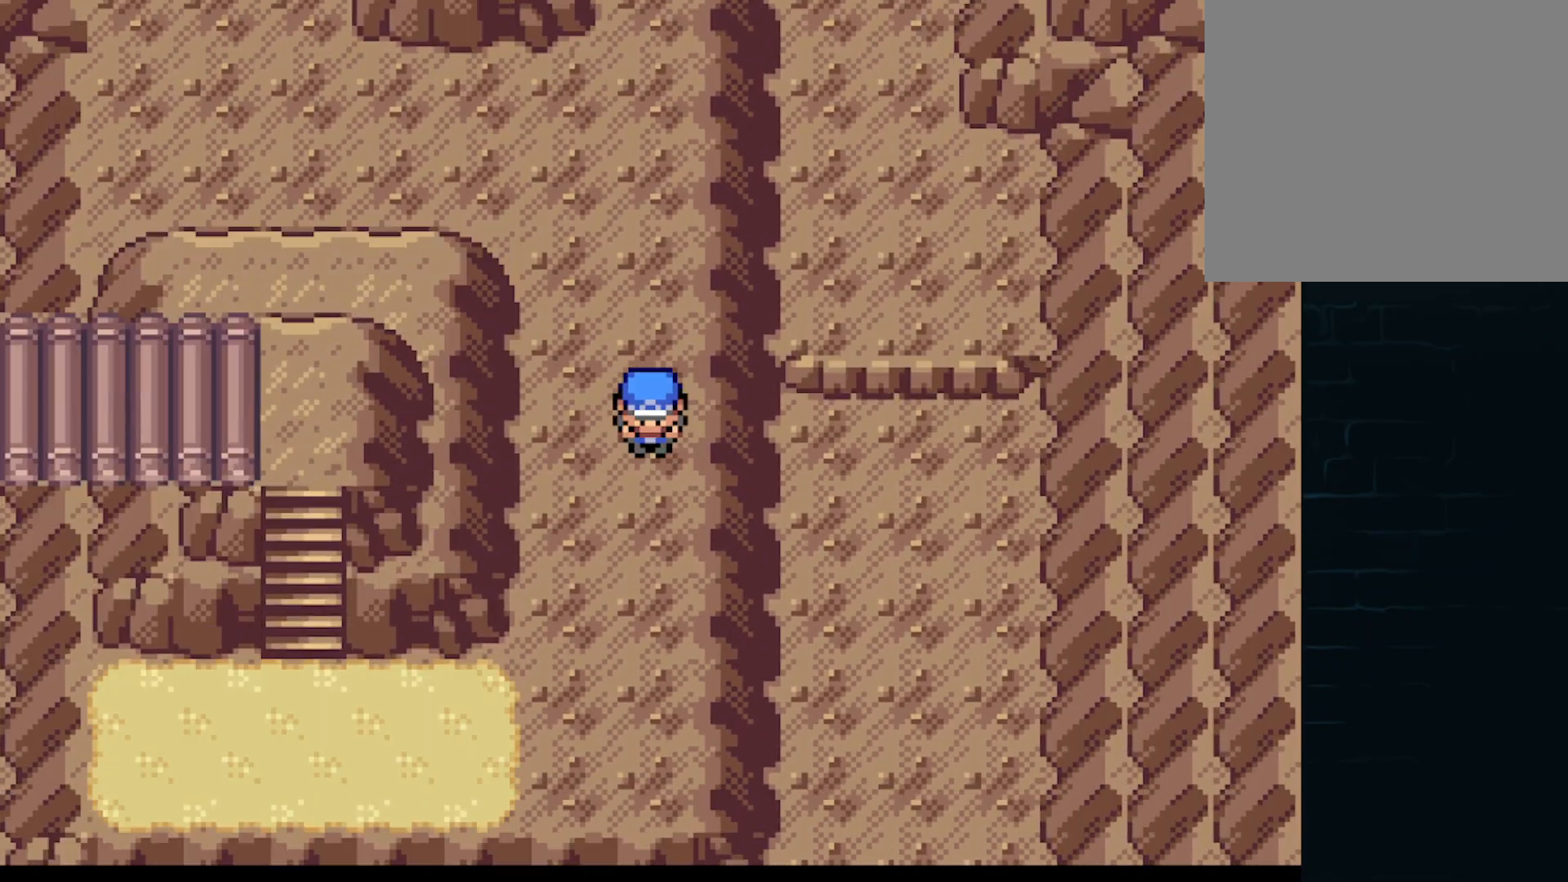
{"buttons": ["A", "DPAD_RIGHT"], "left_stick": "center", "events": [[84, "DPAD_LEFT", "down"], [126, "DPAD_DOWN", "up"], [459, "DPAD_LEFT", "up"], [501, "DPAD_RIGHT", "down"]]}
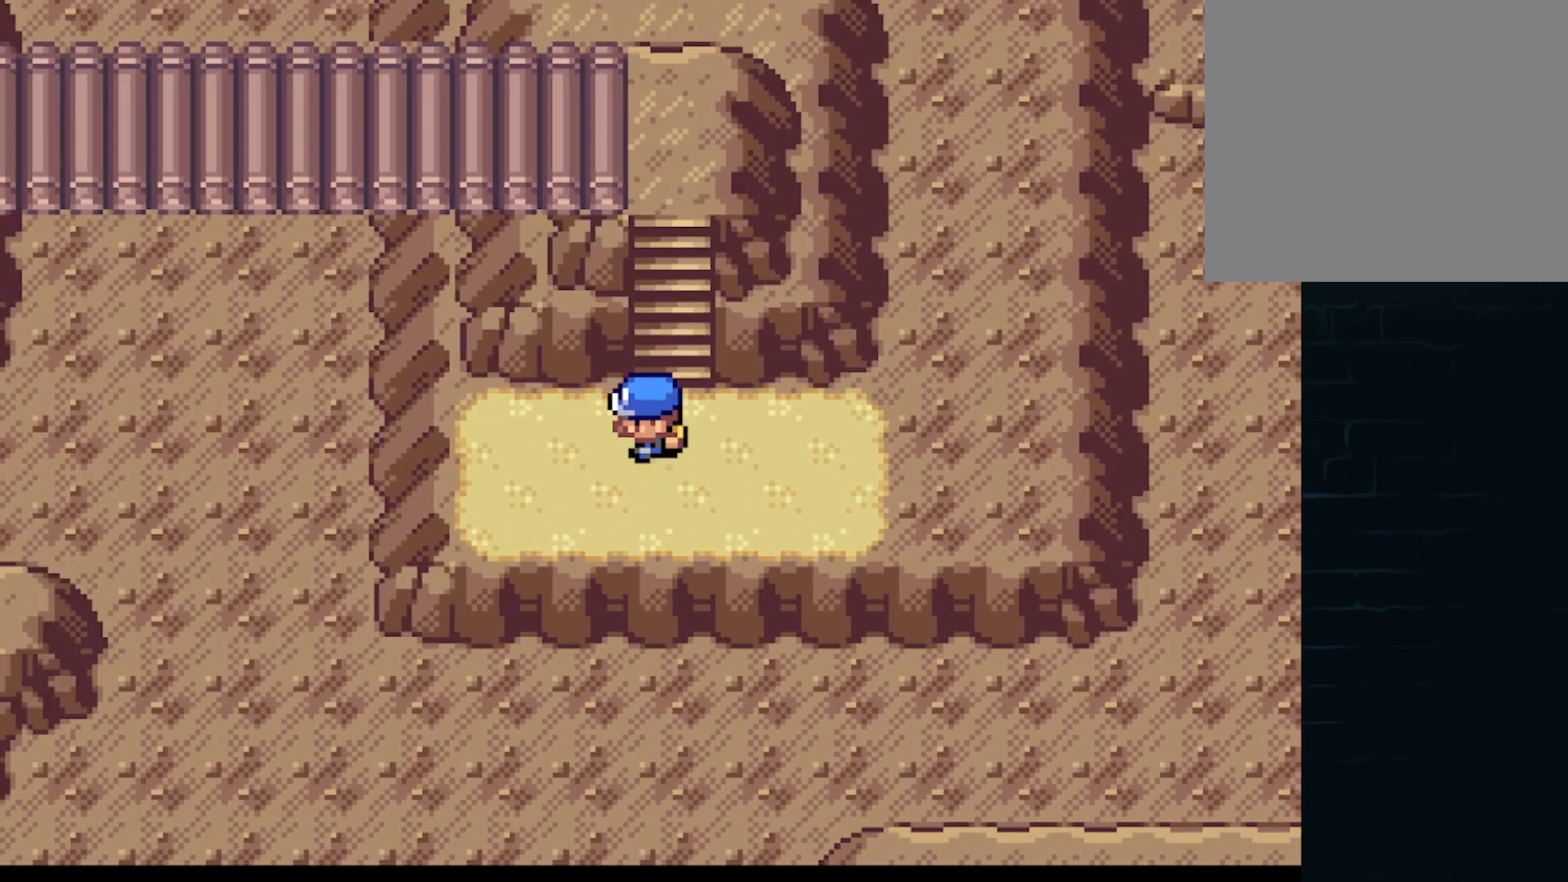
{"buttons": ["A", "DPAD_UP"], "left_stick": "center", "events": [[334, "DPAD_RIGHT", "up"], [334, "DPAD_UP", "down"]]}
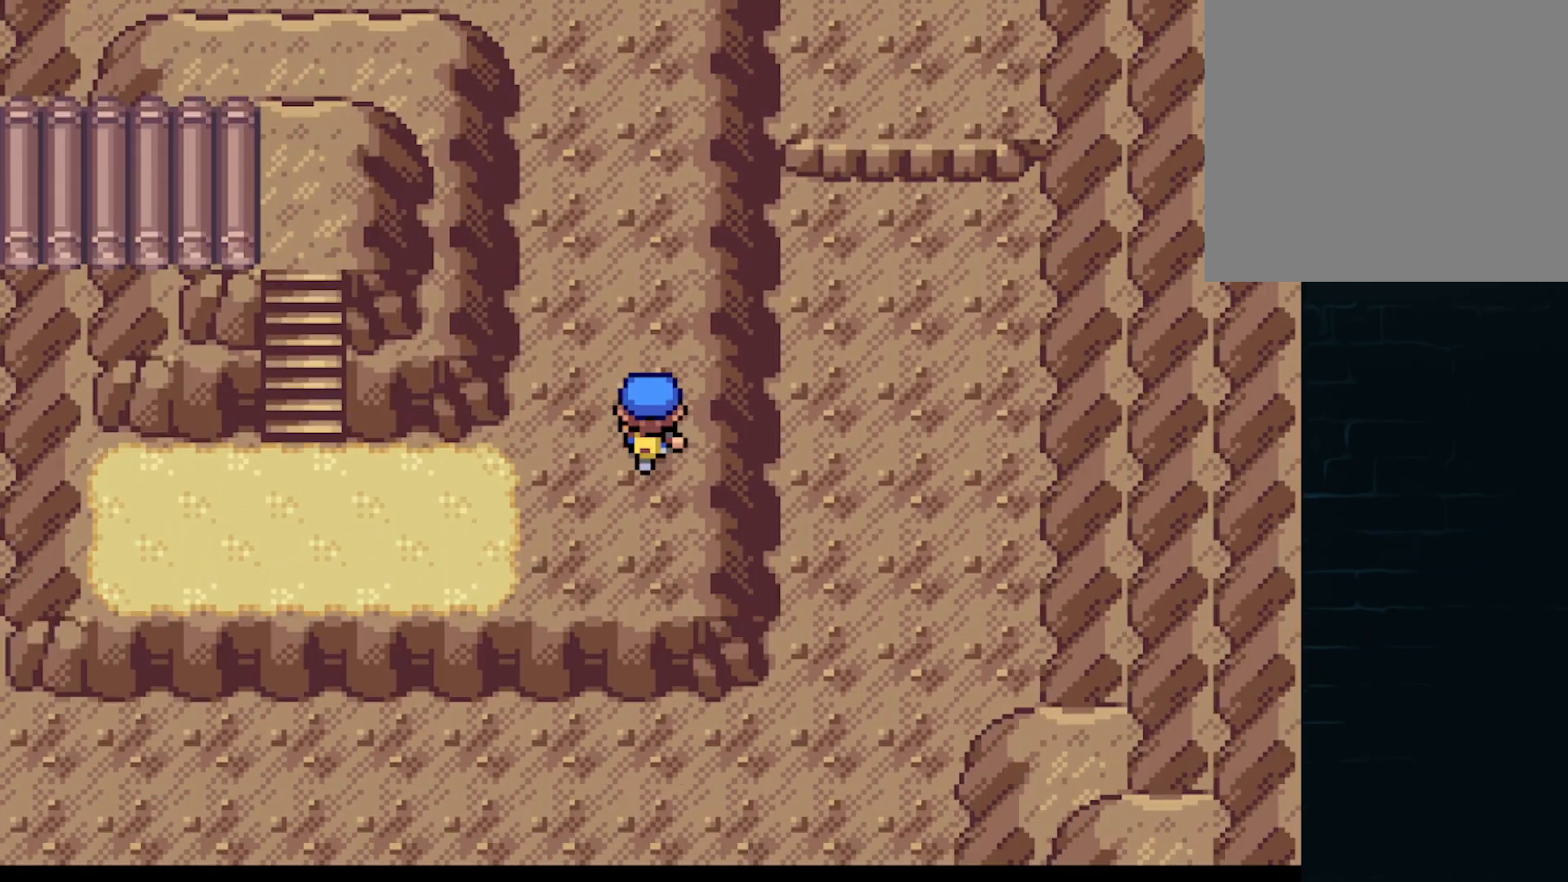
{"buttons": ["A", "DPAD_LEFT"], "left_stick": "center", "events": [[292, "DPAD_LEFT", "down"], [334, "DPAD_UP", "up"]]}
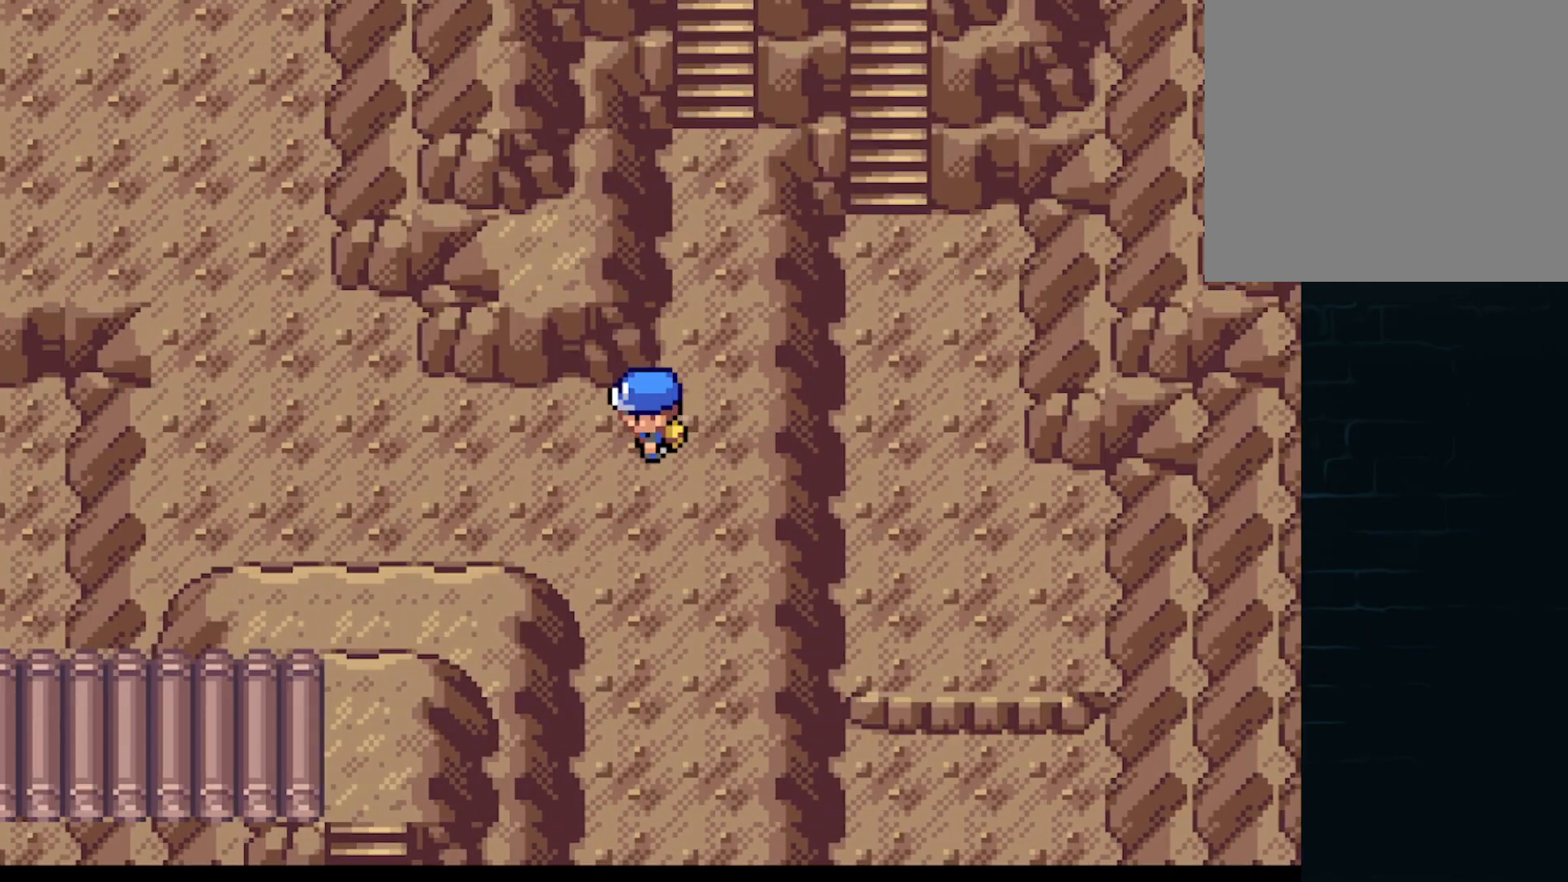
{"buttons": ["A", "DPAD_LEFT"], "left_stick": "center", "events": [[209, "DPAD_LEFT", "up"], [209, "DPAD_UP", "down"], [375, "DPAD_LEFT", "down"], [417, "DPAD_UP", "up"]]}
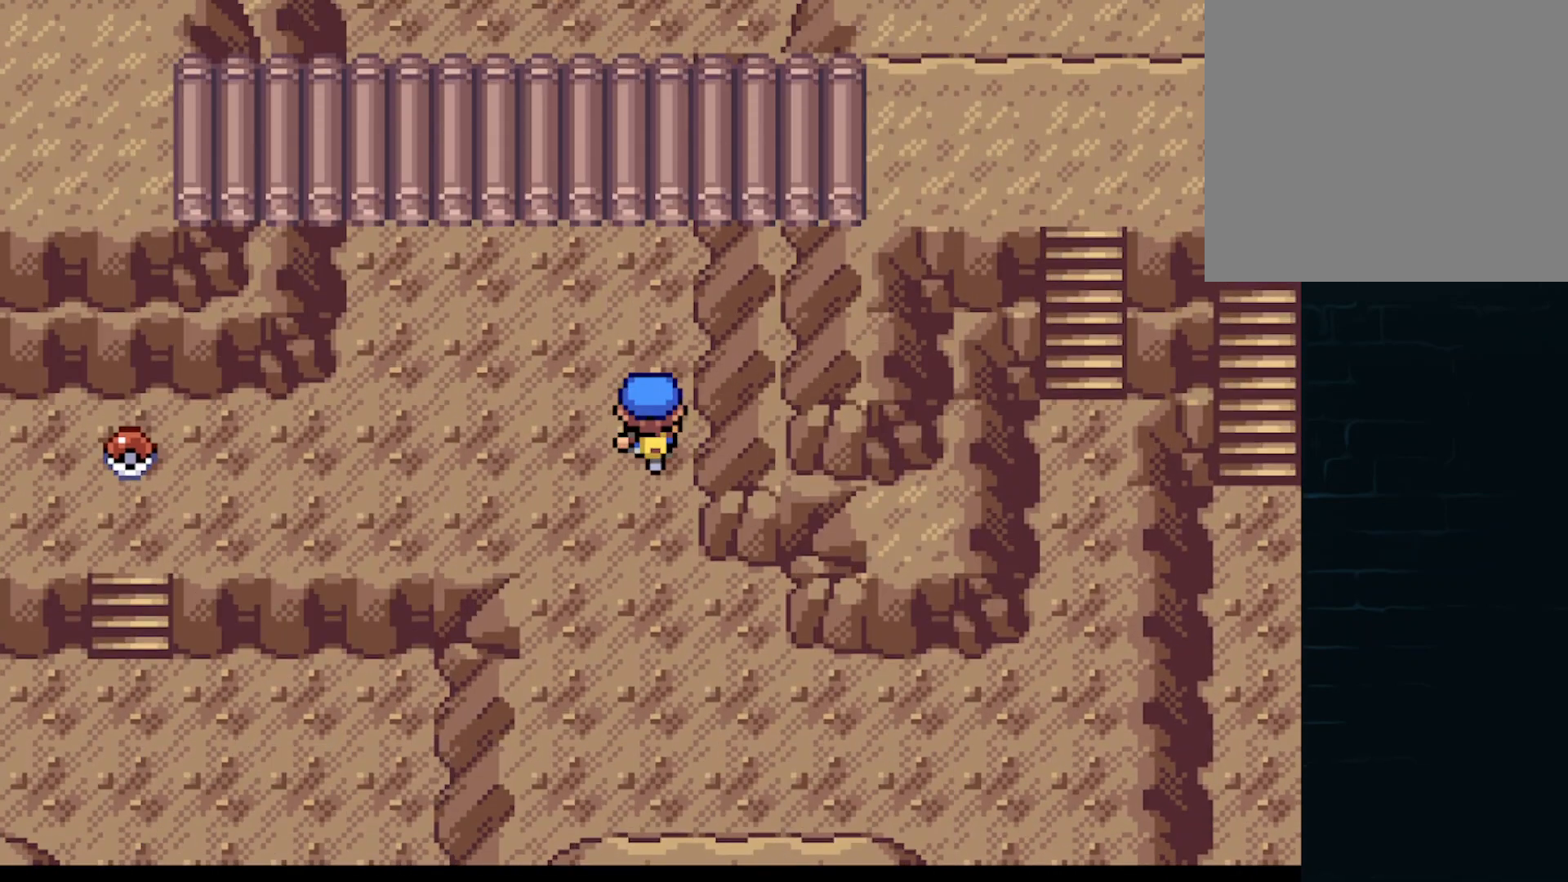
{"buttons": ["A", "DPAD_LEFT"], "left_stick": "center", "events": [[334, "DPAD_DOWN", "down"], [334, "DPAD_LEFT", "up"], [459, "DPAD_LEFT", "down"], [501, "DPAD_DOWN", "up"]]}
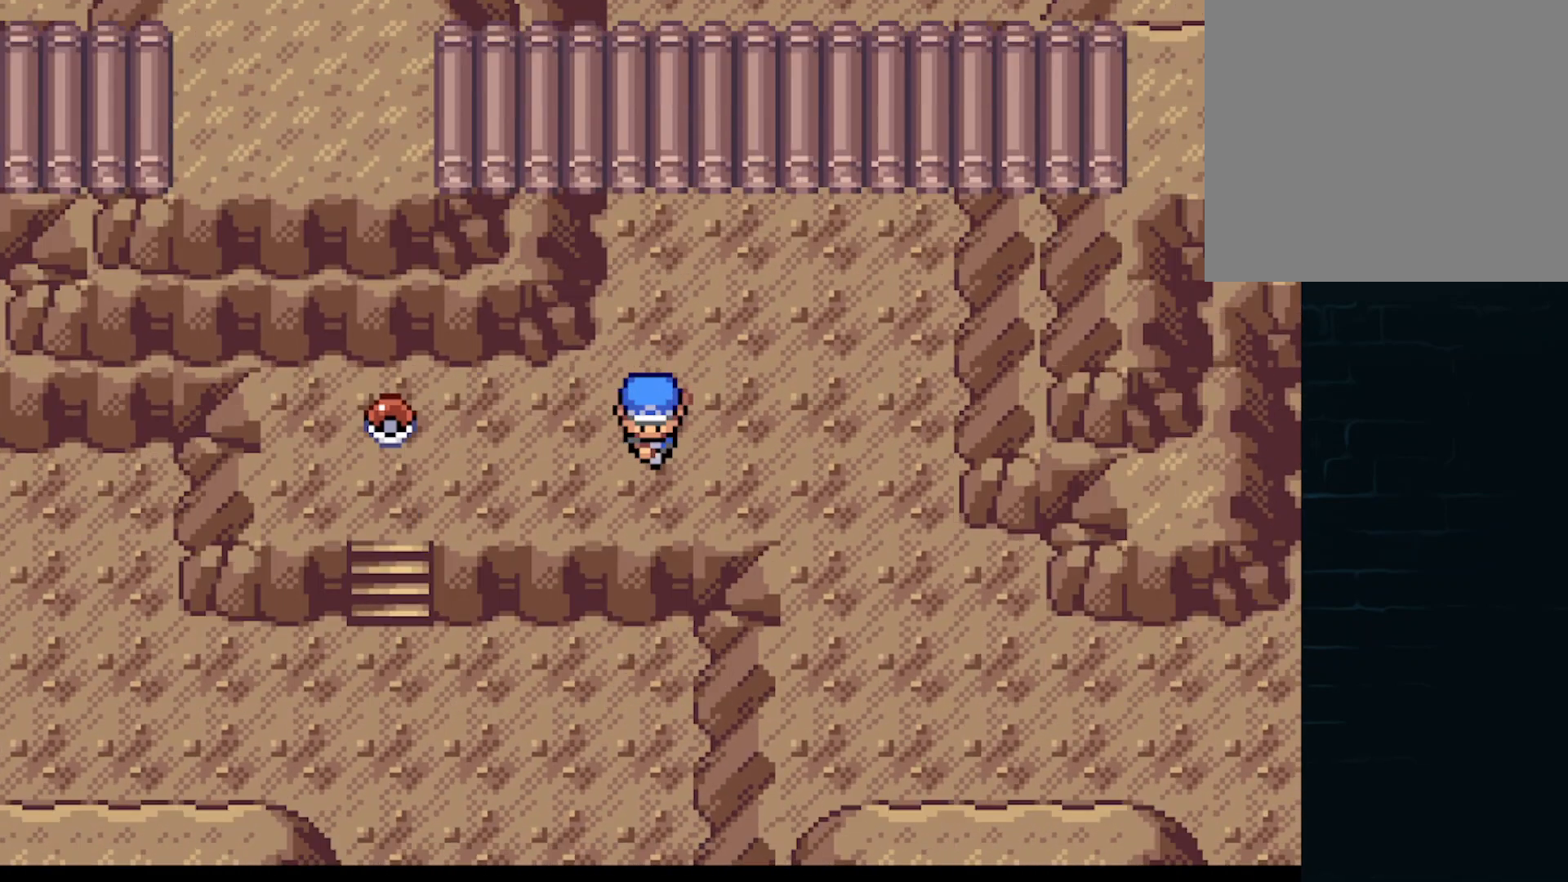
{"buttons": ["A", "DPAD_DOWN"], "left_stick": "center", "events": [[250, "DPAD_DOWN", "down"], [250, "DPAD_LEFT", "up"]]}
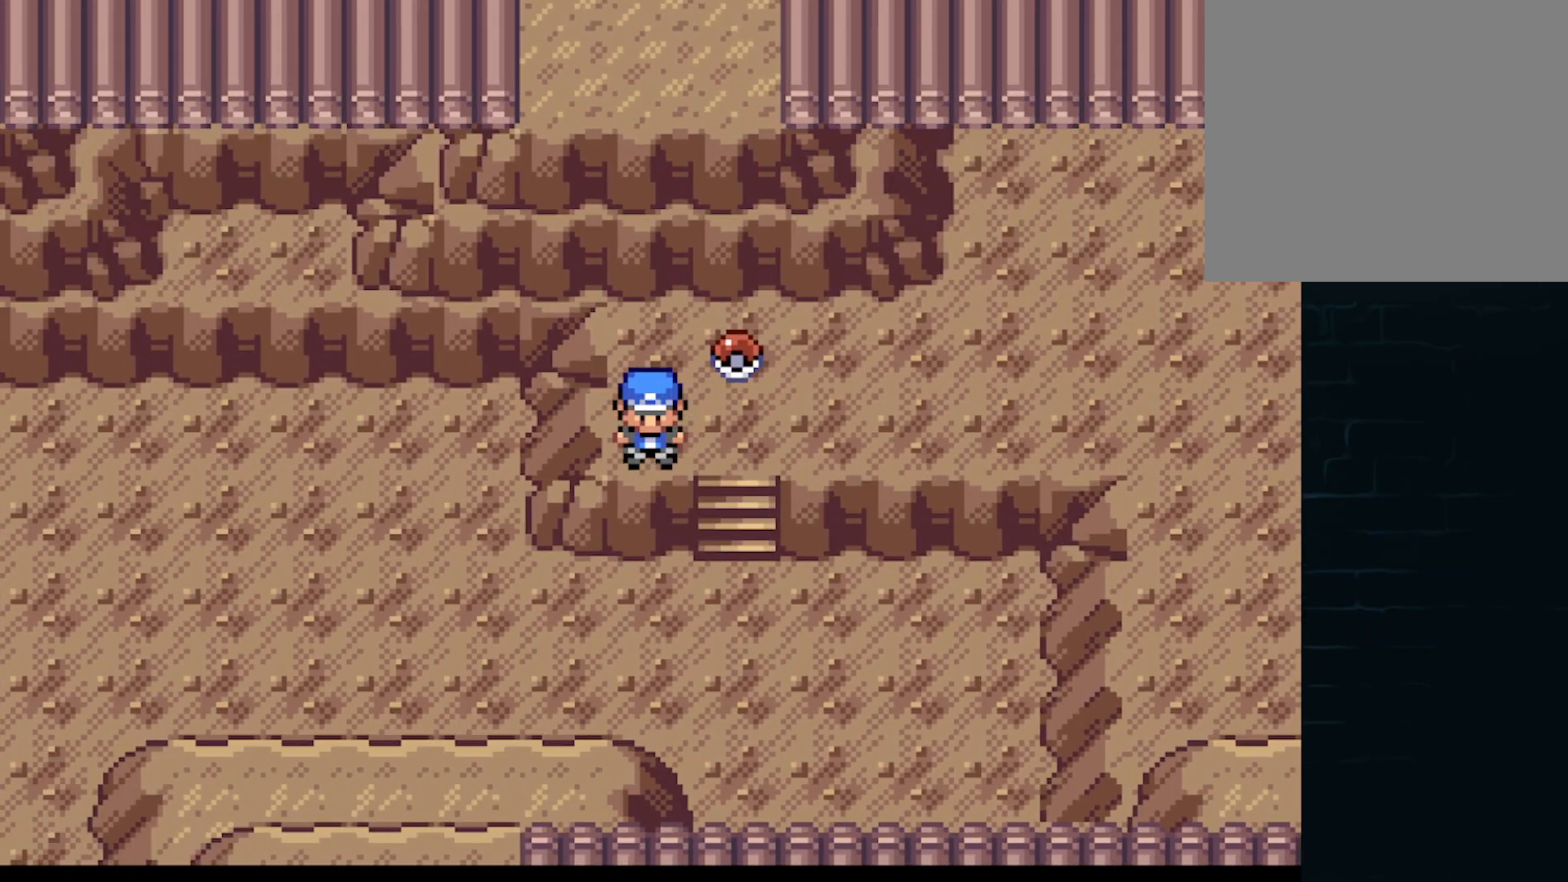
{"buttons": ["A", "DPAD_DOWN", "DPAD_LEFT"], "left_stick": "center", "events": [[84, "DPAD_RIGHT", "down"], [126, "DPAD_DOWN", "up"], [167, "DPAD_DOWN", "down"], [209, "DPAD_RIGHT", "up"], [501, "DPAD_LEFT", "down"]]}
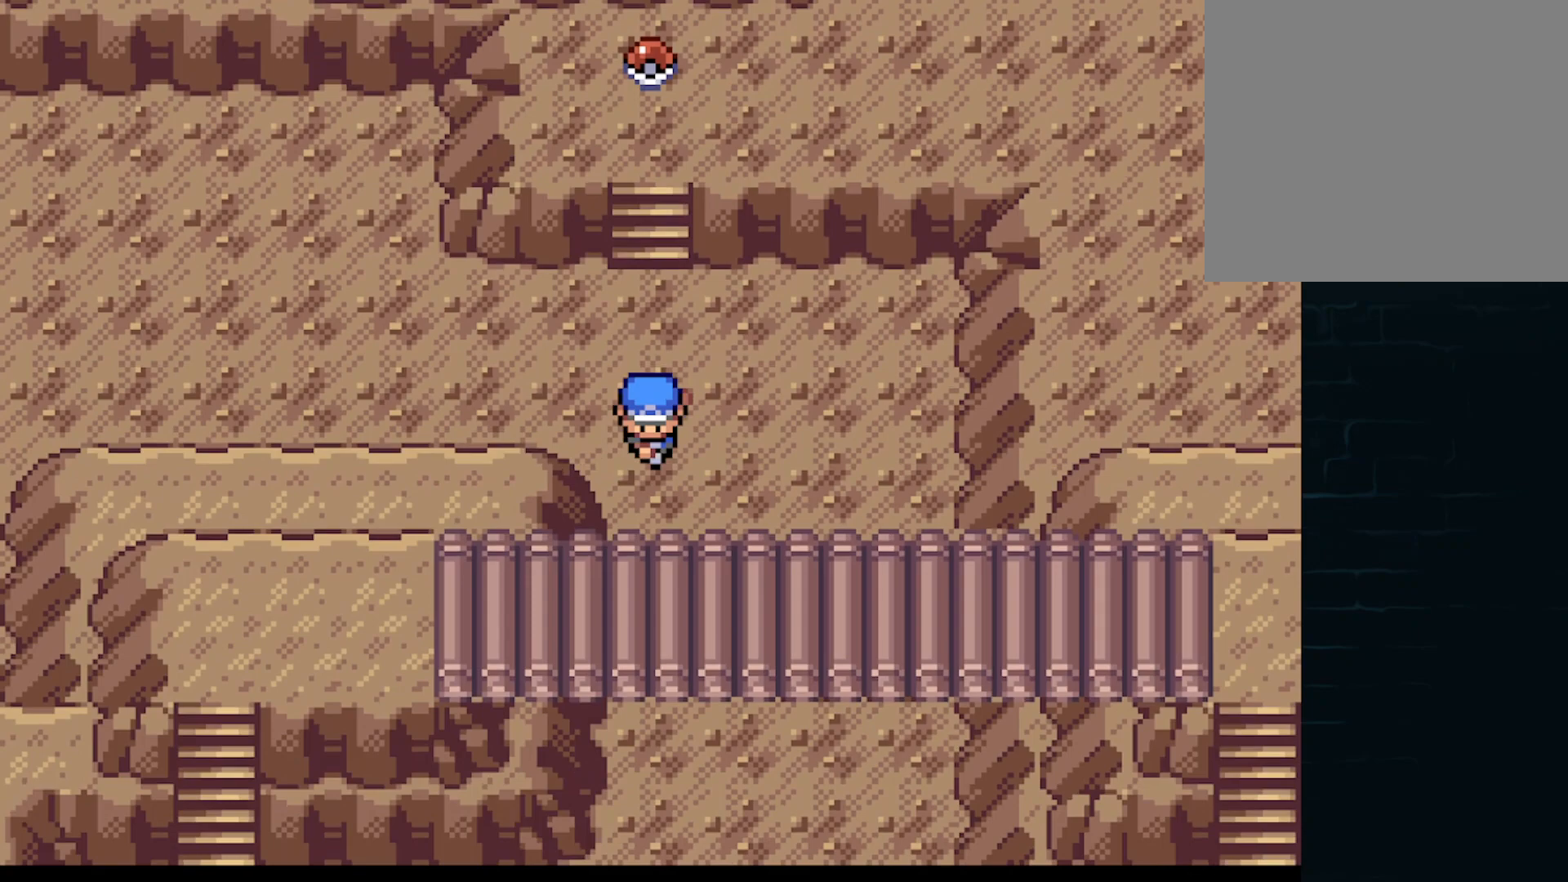
{"buttons": ["A", "DPAD_LEFT"], "left_stick": "center", "events": [[42, "DPAD_DOWN", "up"], [167, "DPAD_UP", "down"], [209, "DPAD_LEFT", "up"], [417, "DPAD_LEFT", "down"], [417, "DPAD_UP", "up"]]}
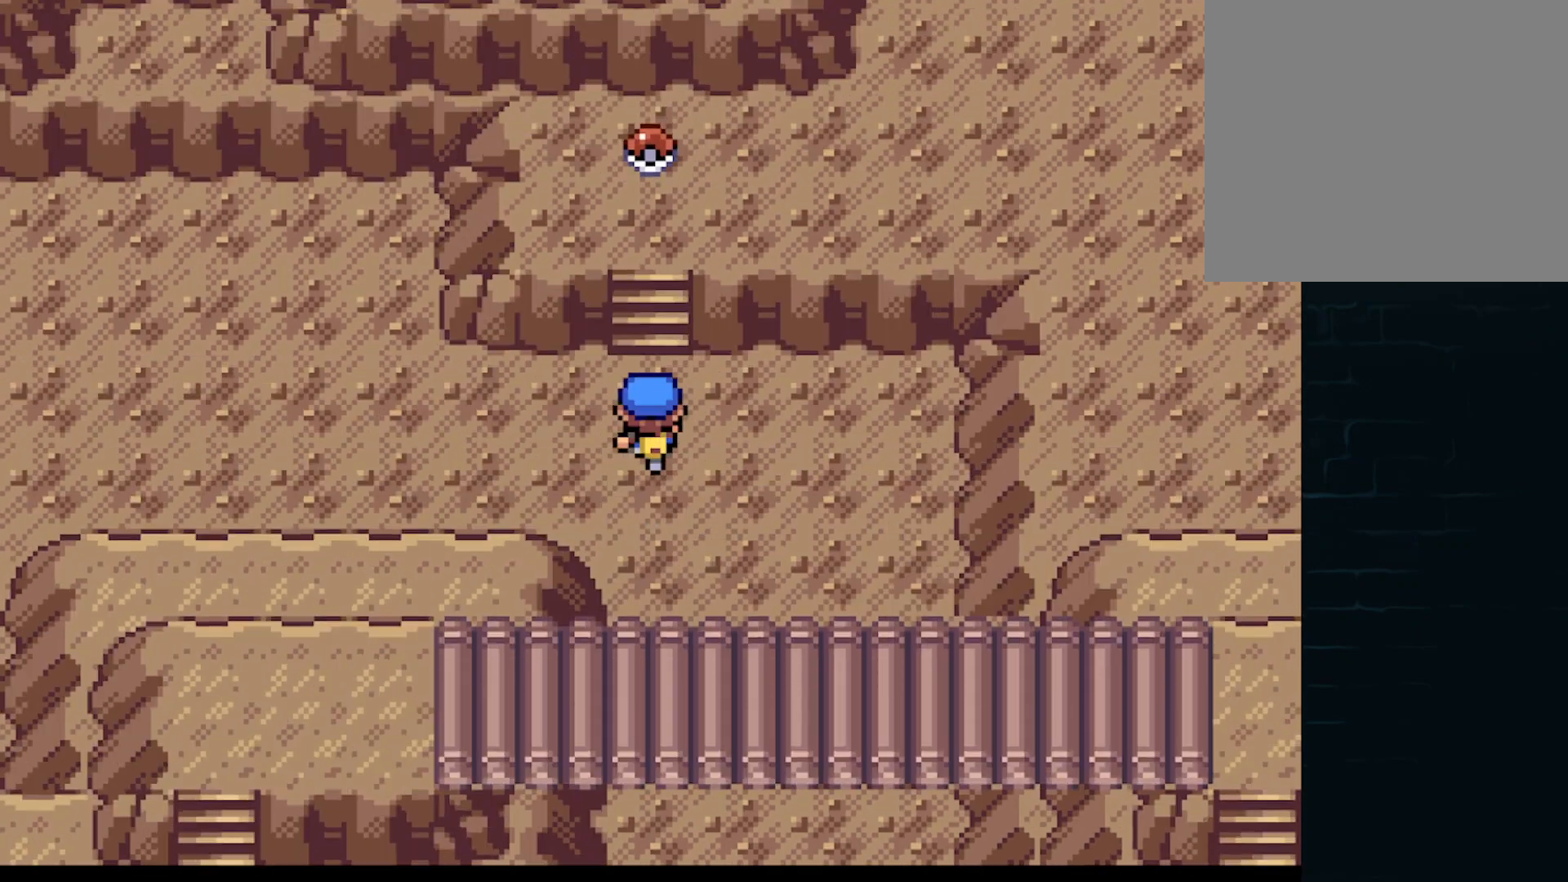
{"buttons": ["A", "DPAD_RIGHT"], "left_stick": "center", "events": [[334, "DPAD_DOWN", "down"], [376, "DPAD_LEFT", "up"], [459, "DPAD_RIGHT", "down"], [501, "DPAD_DOWN", "up"]]}
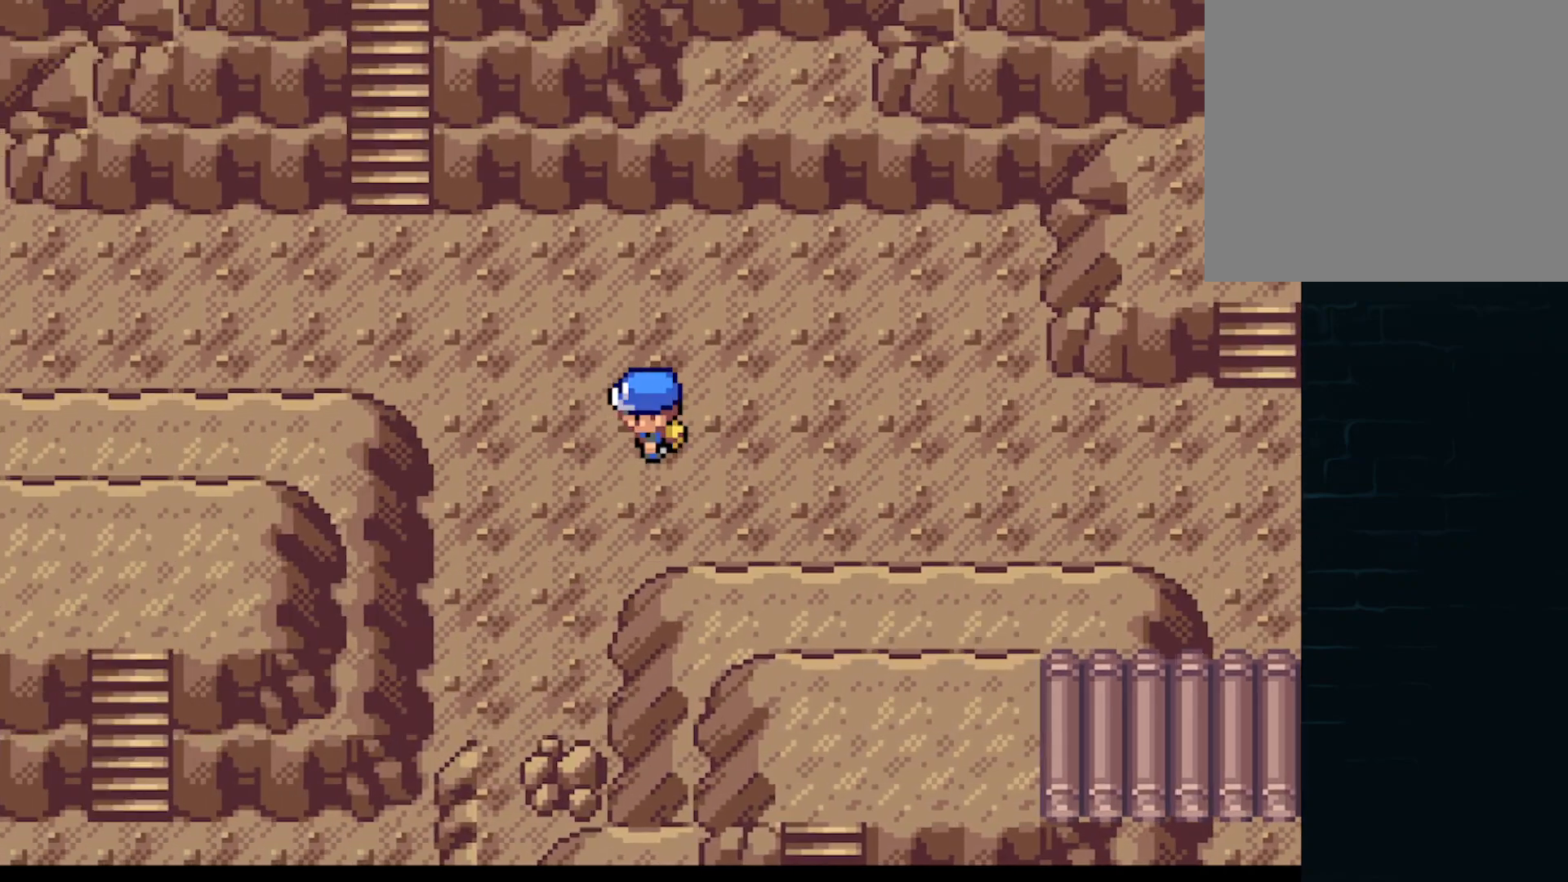
{"buttons": ["A", "DPAD_LEFT"], "left_stick": "center"}
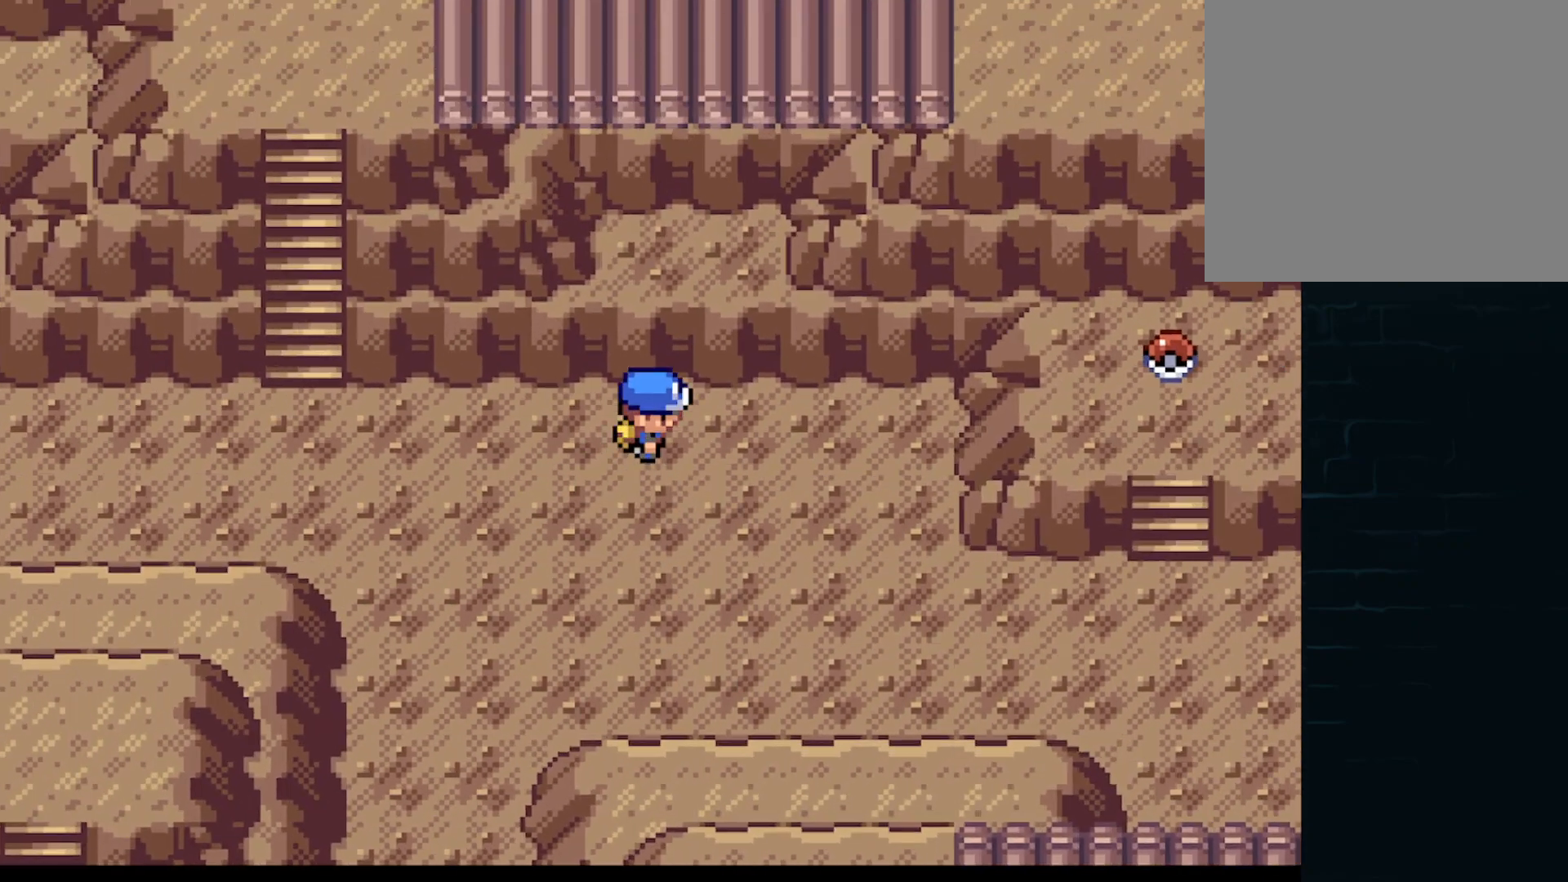
{"buttons": ["A", "DPAD_DOWN"], "left_stick": "center"}
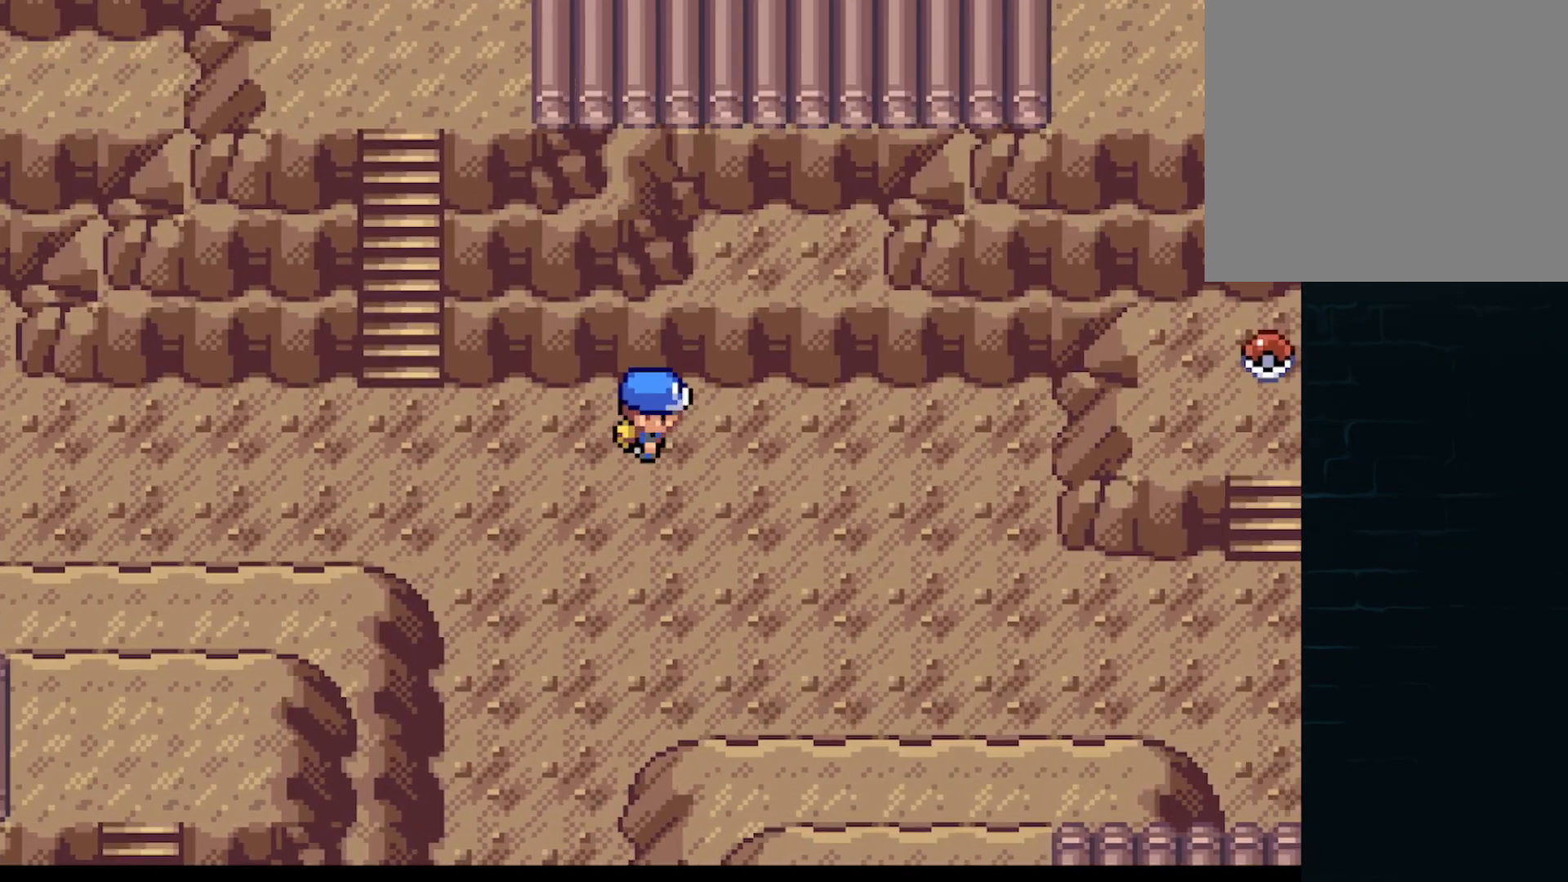
{"buttons": ["A", "DPAD_LEFT"], "left_stick": "center"}
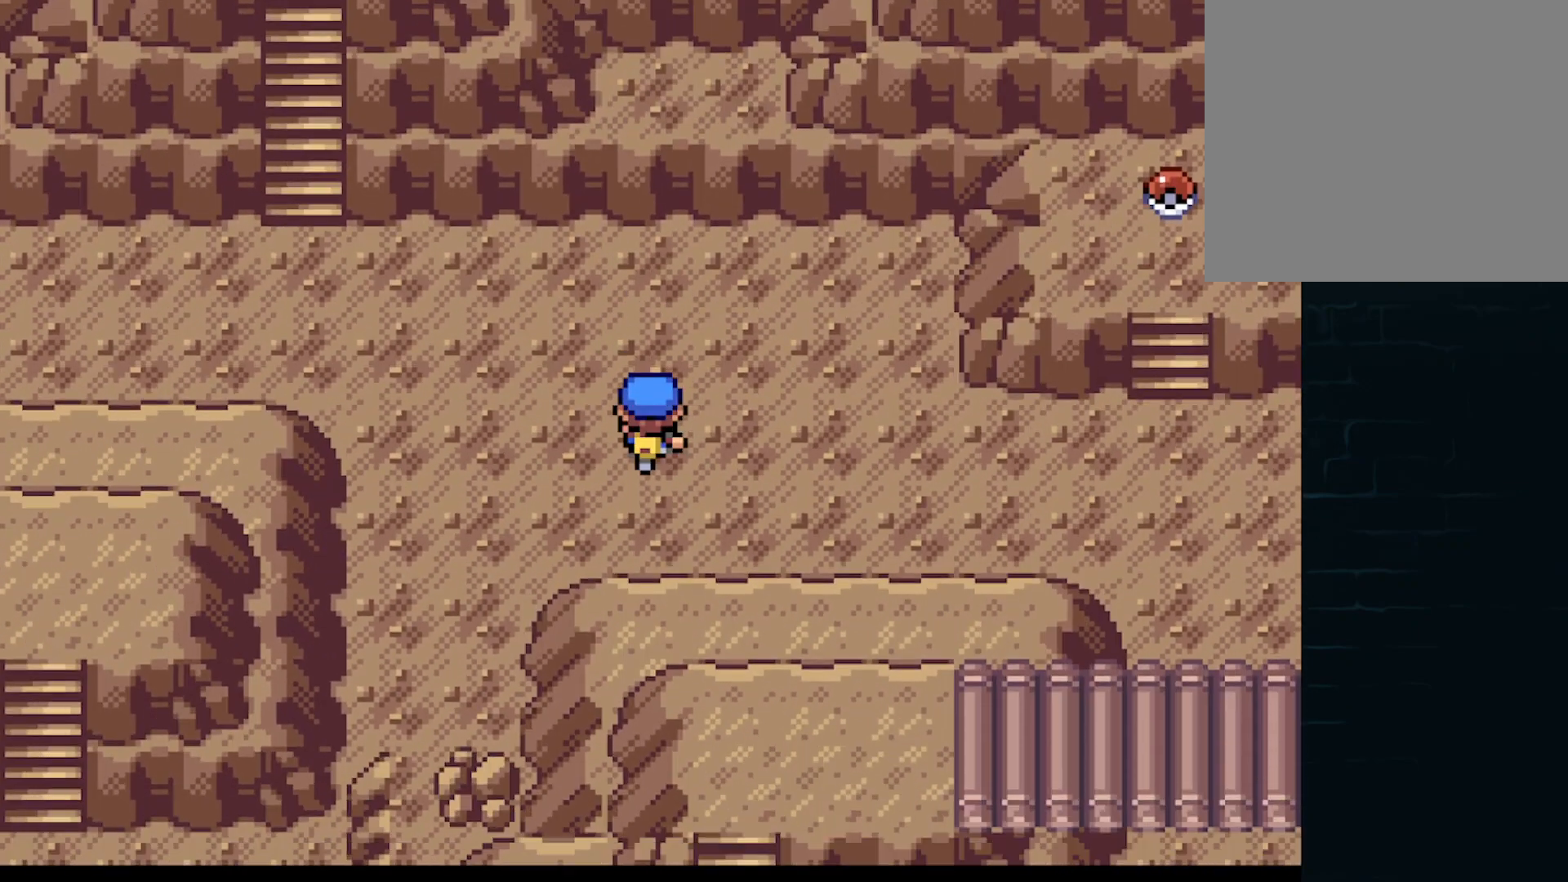
{"buttons": ["A", "DPAD_LEFT"], "left_stick": "center"}
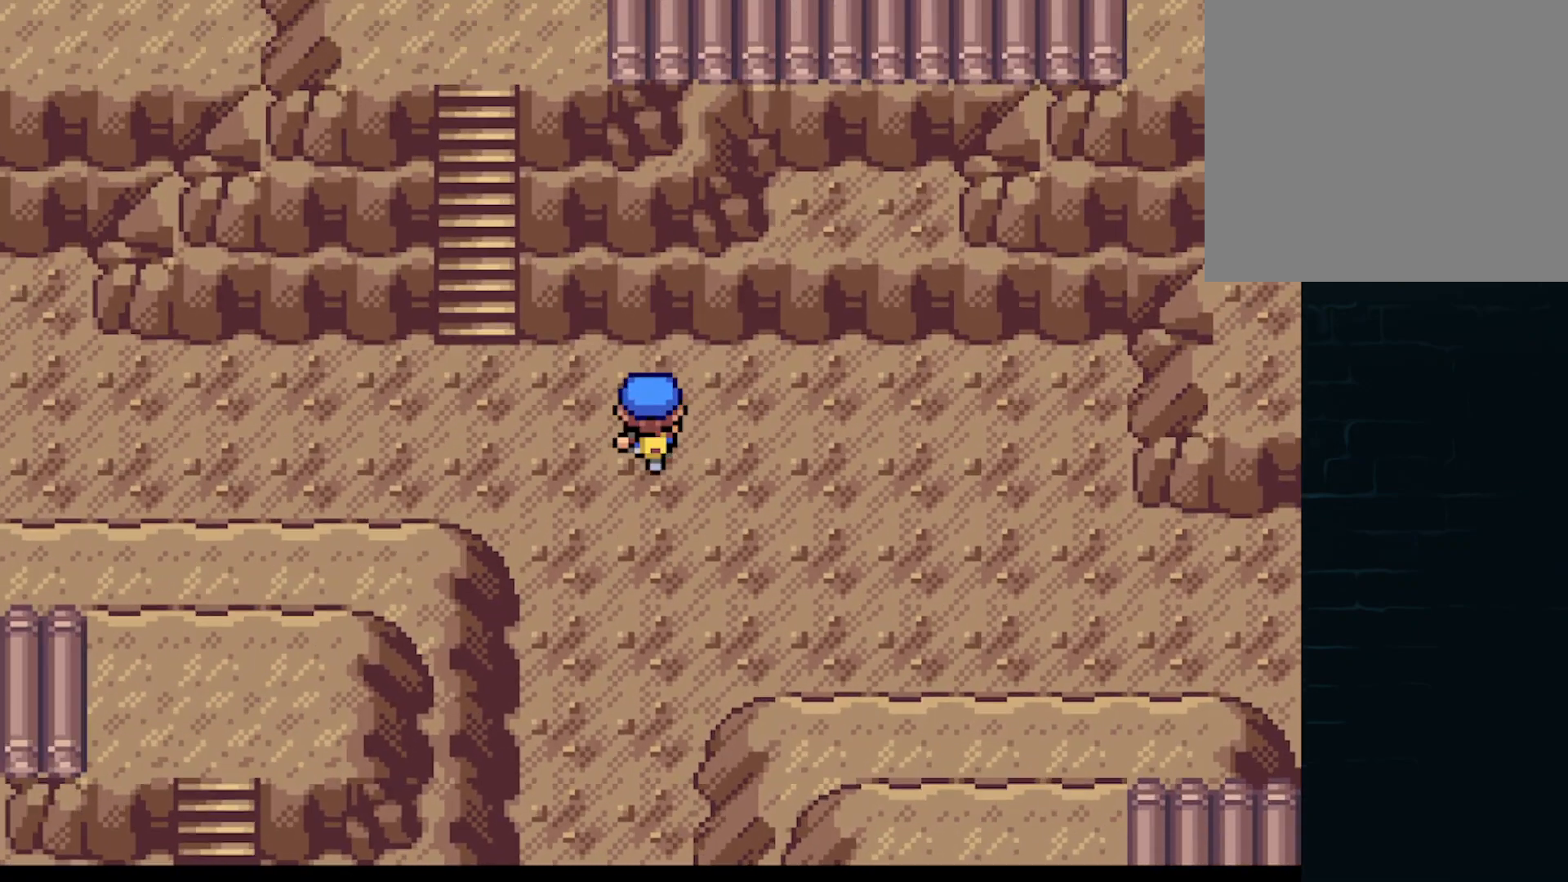
{"buttons": ["A", "DPAD_RIGHT"], "left_stick": "center", "events": [[125, "DPAD_DOWN", "down"], [125, "DPAD_LEFT", "up"], [125, "DPAD_RIGHT", "down"], [167, "DPAD_DOWN", "up"], [209, "DPAD_DOWN", "down"], [250, "DPAD_LEFT", "down"], [250, "DPAD_RIGHT", "up"], [292, "DPAD_DOWN", "up"], [375, "DPAD_DOWN", "down"], [375, "DPAD_LEFT", "up"], [375, "DPAD_RIGHT", "down"], [417, "DPAD_DOWN", "up"]]}
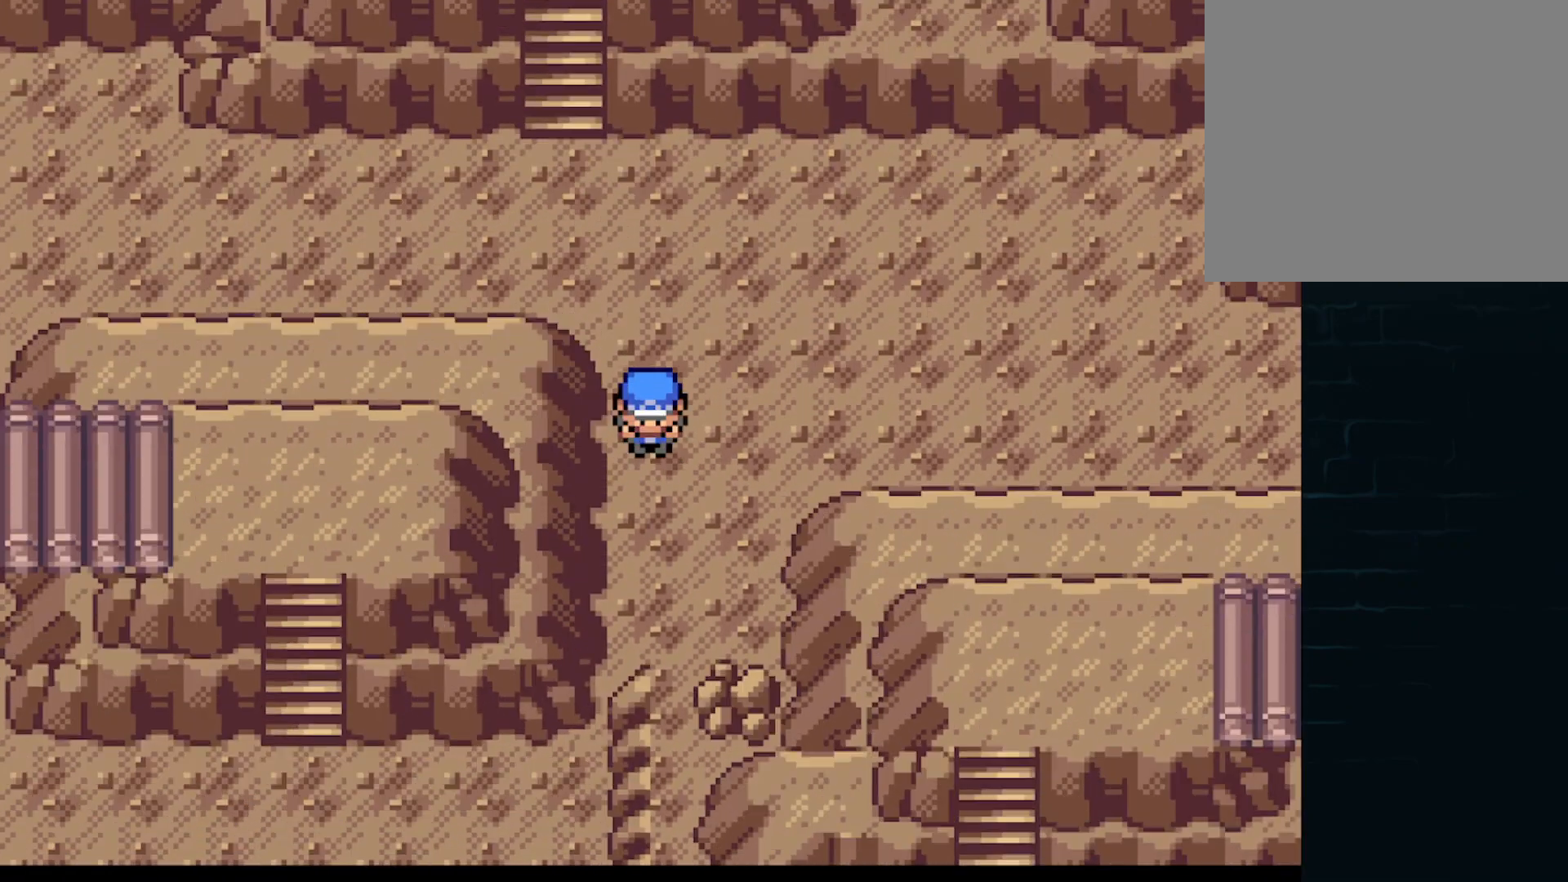
{"buttons": ["A", "DPAD_DOWN", "DPAD_RIGHT"], "left_stick": "center", "events": [[41, "DPAD_LEFT", "down"], [41, "DPAD_RIGHT", "up"], [83, "DPAD_UP", "down"], [125, "DPAD_LEFT", "up"], [375, "DPAD_RIGHT", "down"], [375, "DPAD_UP", "up"], [458, "DPAD_DOWN", "down"]]}
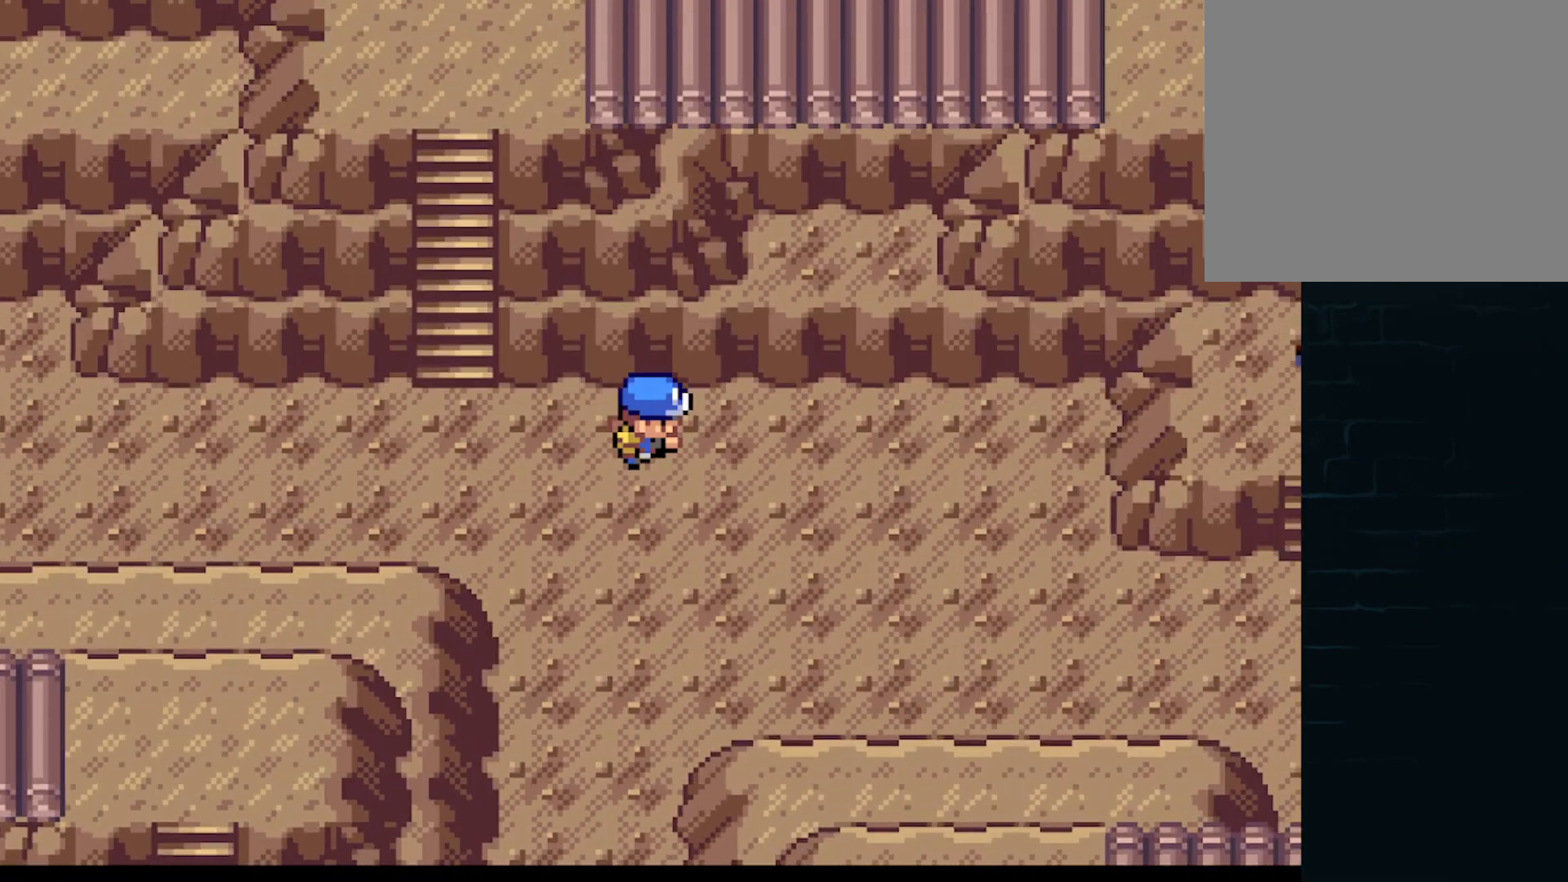
{"buttons": ["A", "DPAD_RIGHT"], "left_stick": "center", "events": [[42, "DPAD_RIGHT", "up"], [83, "DPAD_DOWN", "up"], [83, "DPAD_LEFT", "down"], [209, "DPAD_UP", "down"], [292, "DPAD_LEFT", "up"], [334, "DPAD_RIGHT", "down"], [375, "DPAD_UP", "up"]]}
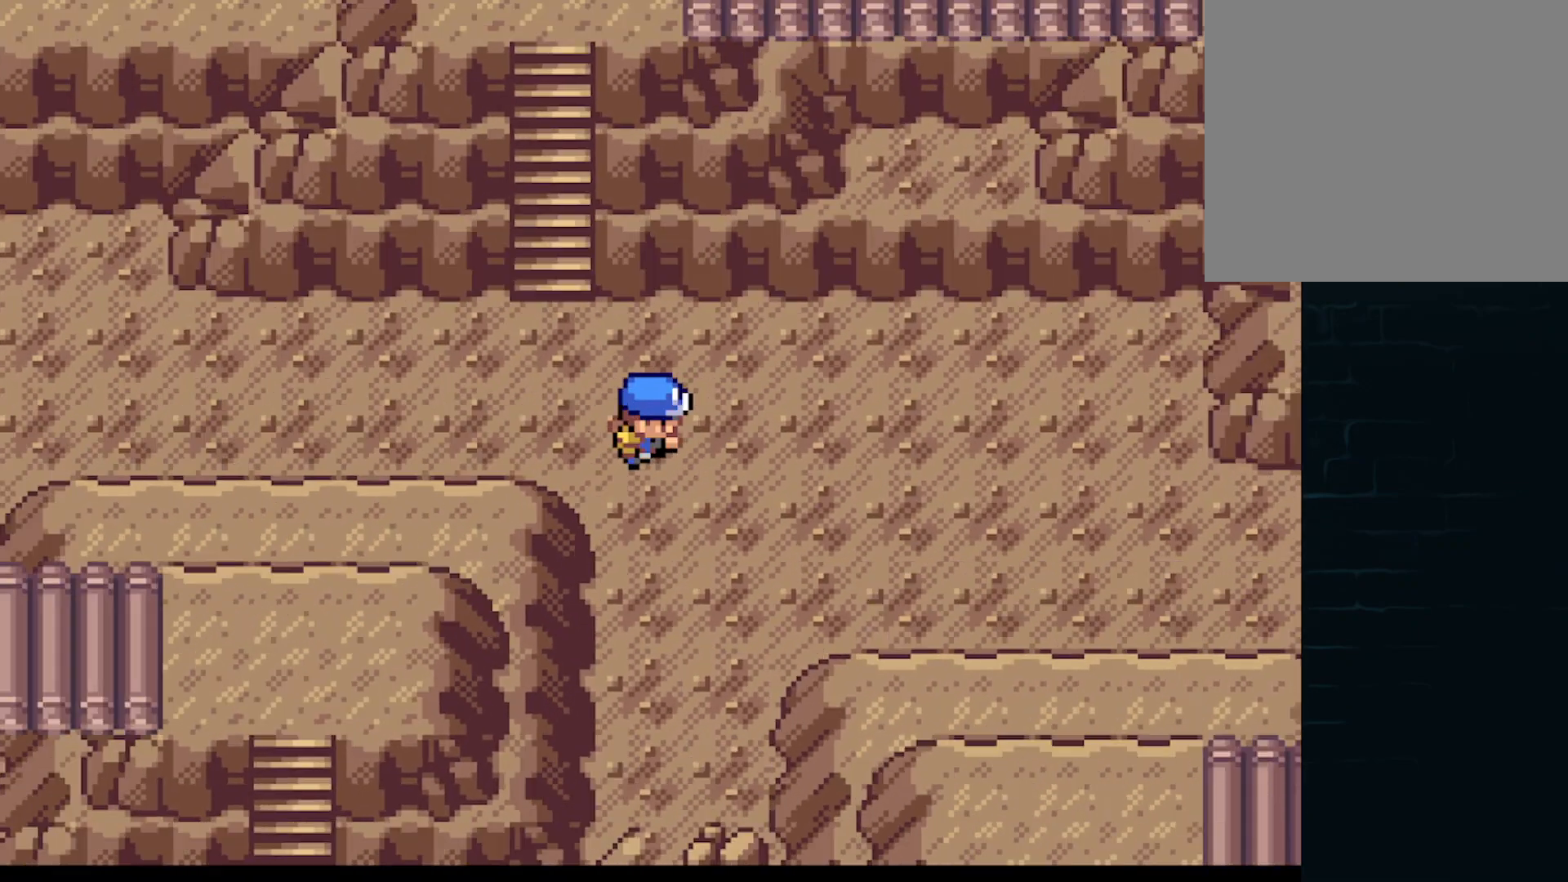
{"buttons": ["A", "DPAD_RIGHT"], "left_stick": "center", "events": [[84, "DPAD_DOWN", "down"], [126, "DPAD_RIGHT", "up"], [209, "DPAD_DOWN", "up"], [209, "DPAD_LEFT", "down"], [376, "DPAD_UP", "down"], [418, "DPAD_LEFT", "up"], [501, "DPAD_RIGHT", "down"], [501, "DPAD_UP", "up"]]}
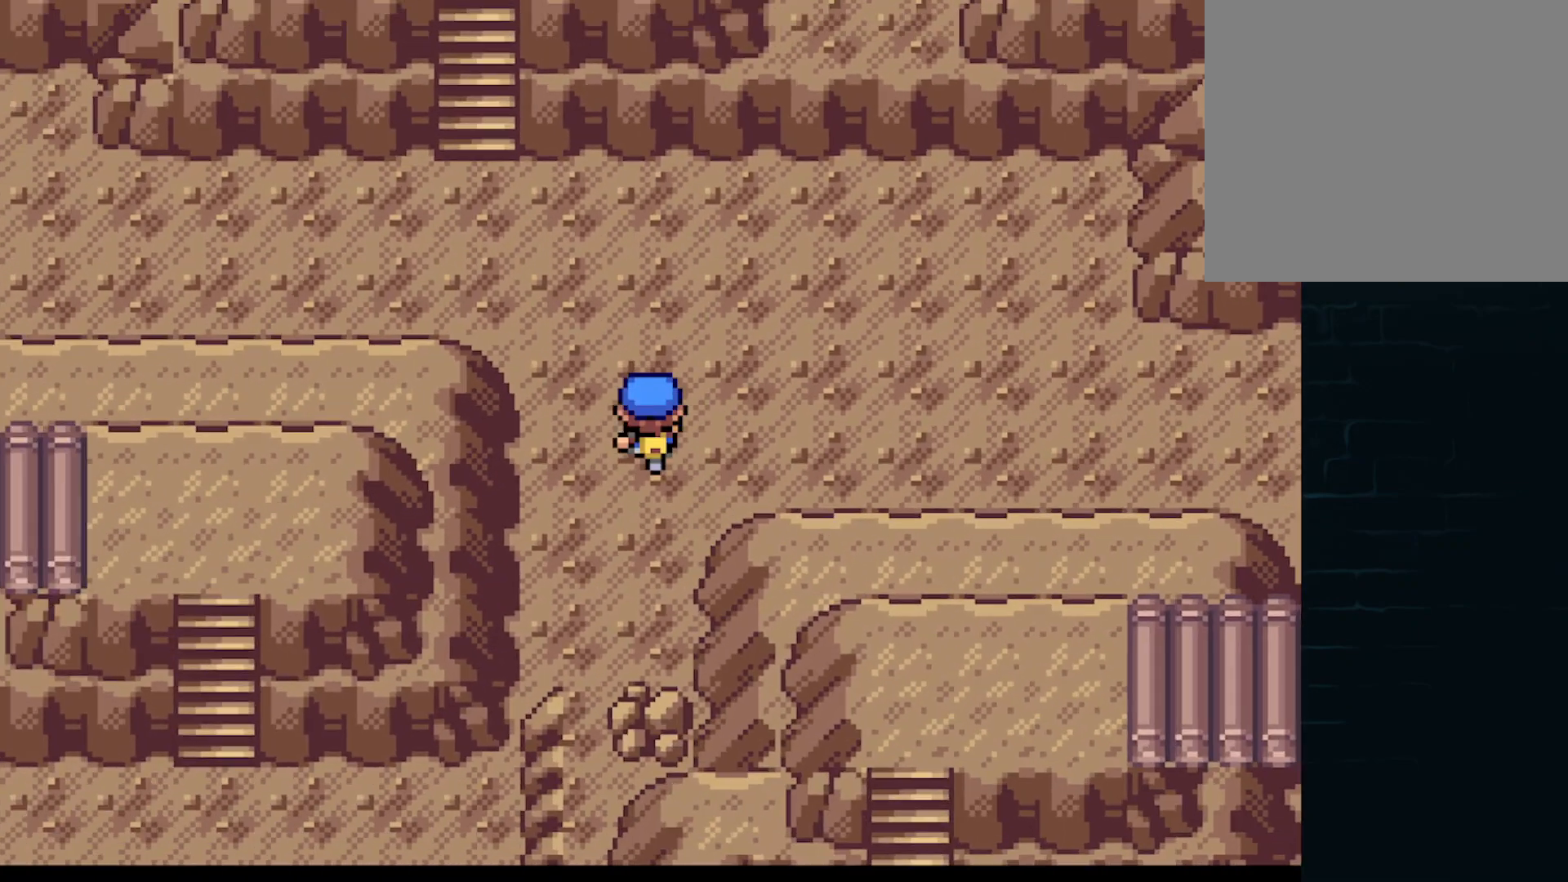
{"buttons": ["A", "DPAD_UP"], "left_stick": "center", "events": [[209, "DPAD_DOWN", "down"], [250, "DPAD_RIGHT", "up"], [292, "DPAD_DOWN", "up"], [292, "DPAD_LEFT", "down"], [459, "DPAD_UP", "down"], [501, "DPAD_LEFT", "up"]]}